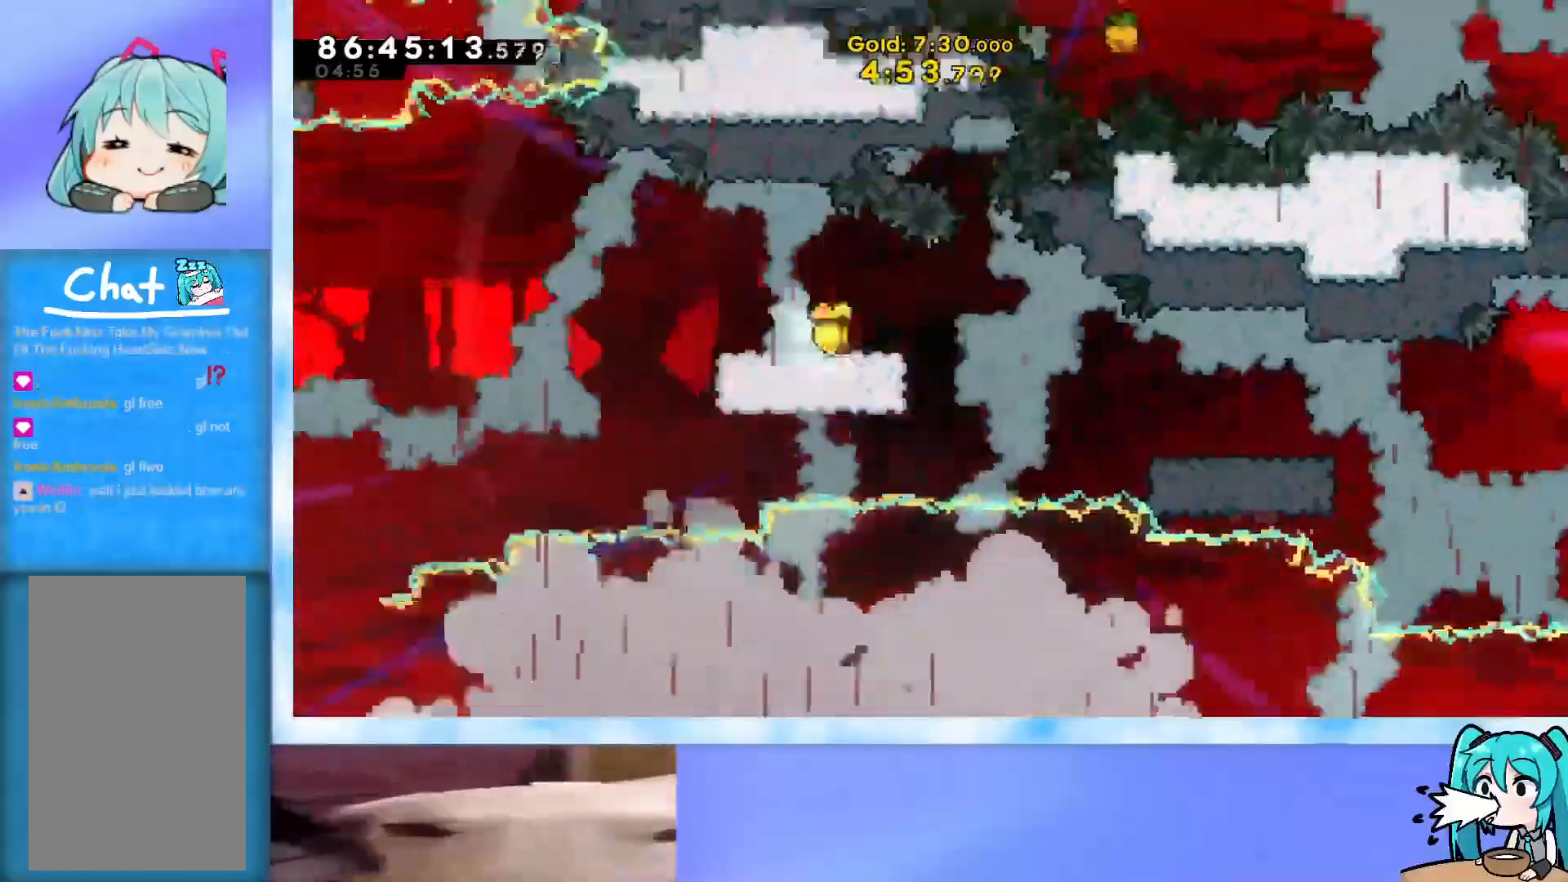
Gameplay with keyboard; each line is a JSON object with the keys held at the frame after it. "events" lists presses ("down") and releases ("up") of "dash", "demo", "down", "grab", "j2", "jump", "left", "pause", "right" and "up" between this image and that frame as [ms after this image, input, new state], when the widget could be followed in between. No other keys are recorded. Mouse input is not recorded. Key names are as the overlay labels them; some are game actions (e.g. jump) rather than physical keys.
{"keys": ["dash", "grab", "up"], "events": [[250, "right", "down"], [383, "right", "up"], [433, "dash", "down"], [433, "jump", "up"]]}
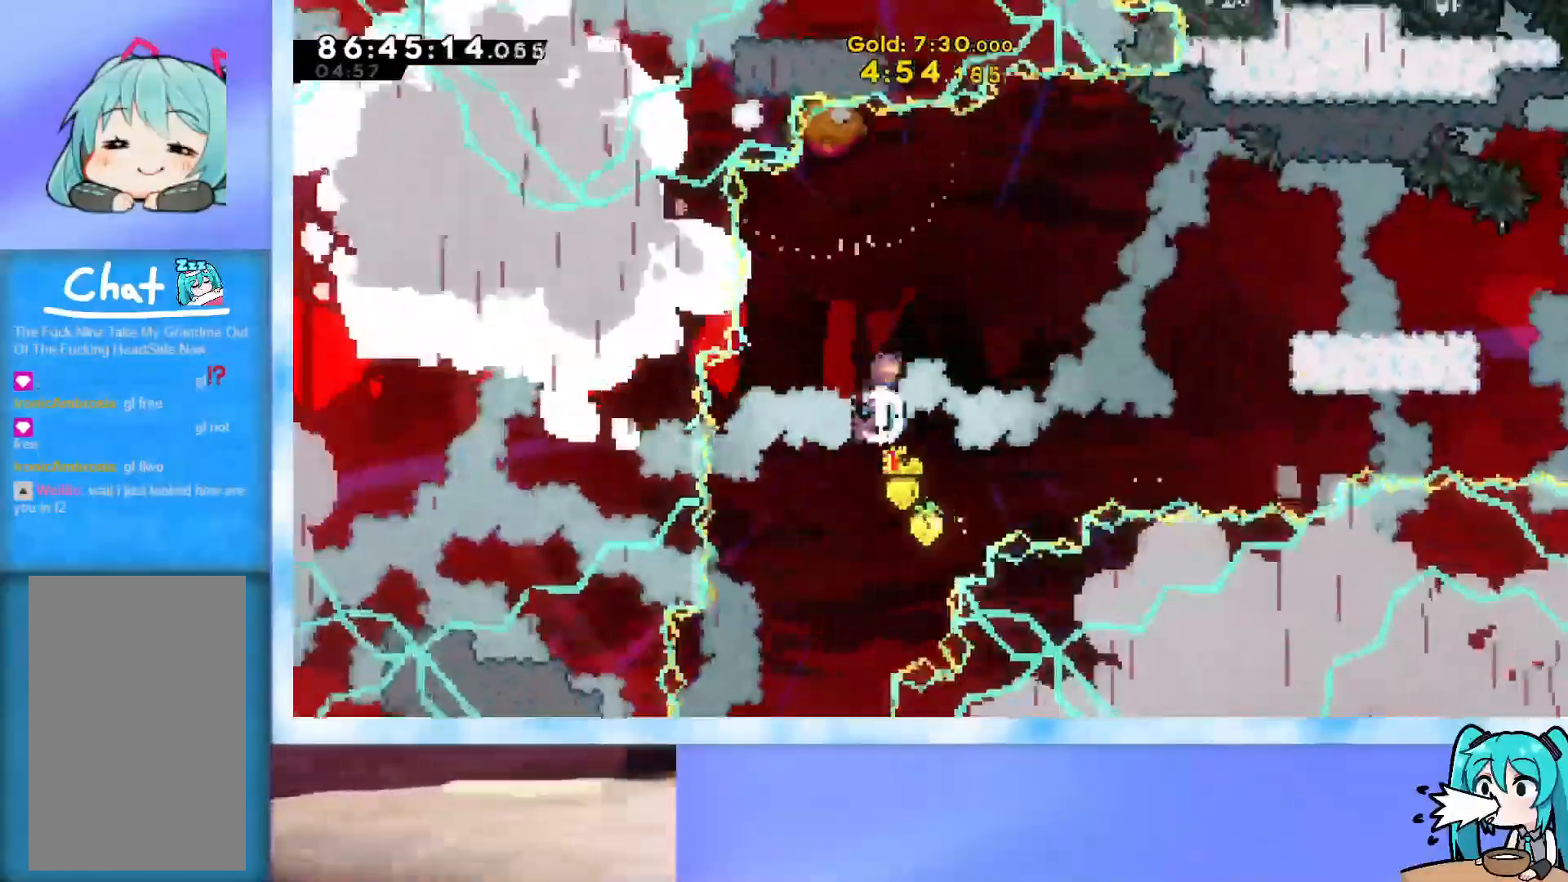
{"keys": ["dash", "down", "grab", "right"], "events": [[84, "right", "down"], [117, "dash", "up"], [117, "up", "up"], [401, "dash", "down"], [401, "down", "down"]]}
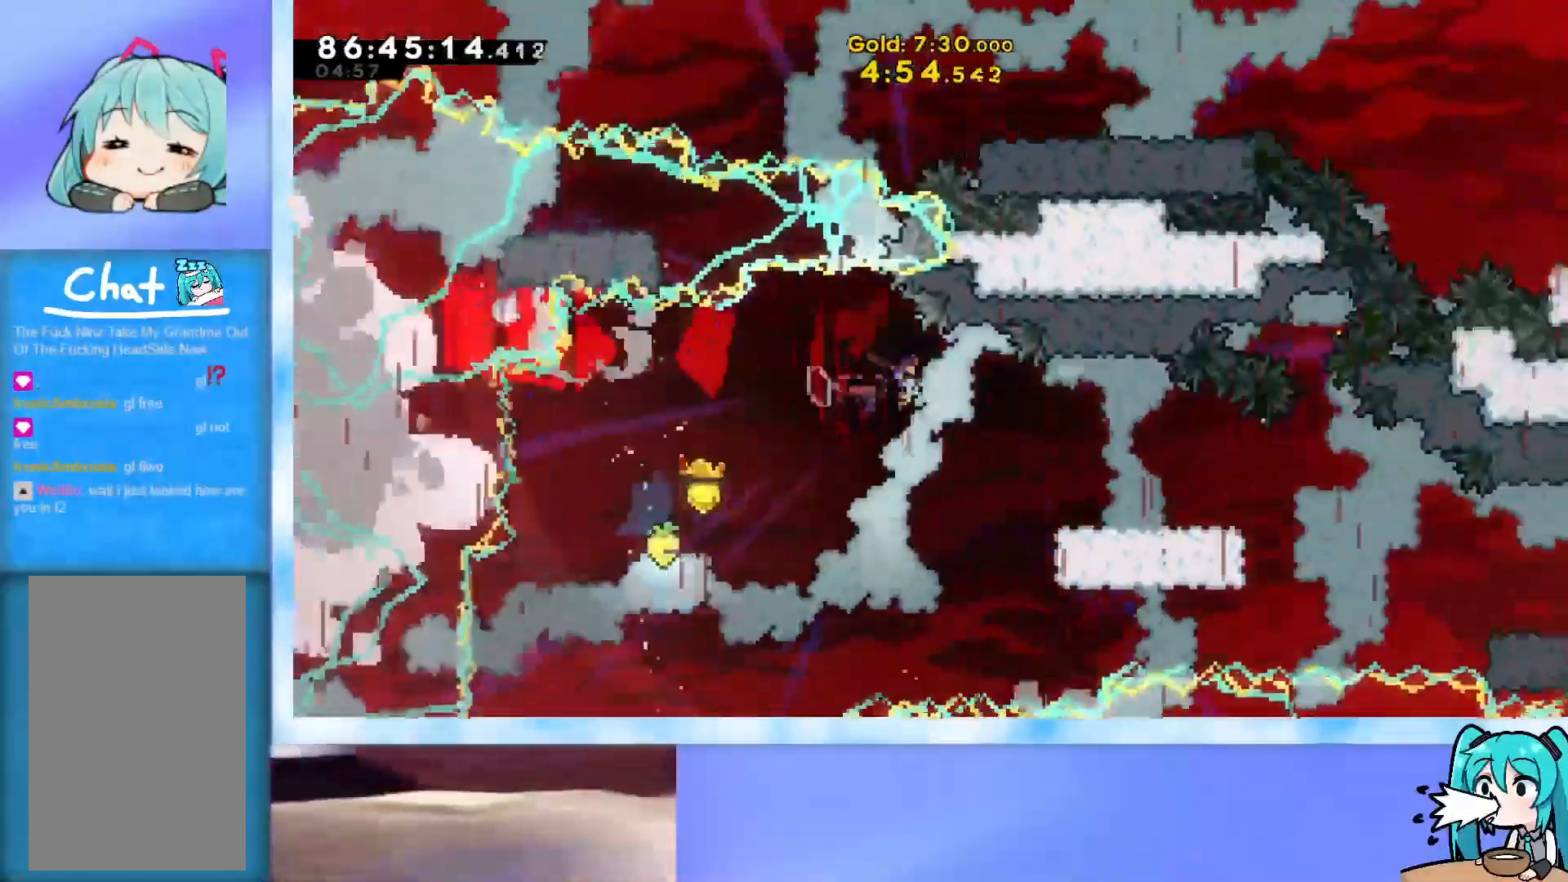
{"keys": ["dash", "down", "grab", "jump", "right"], "events": [[133, "dash", "up"], [233, "jump", "down"], [333, "dash", "down"]]}
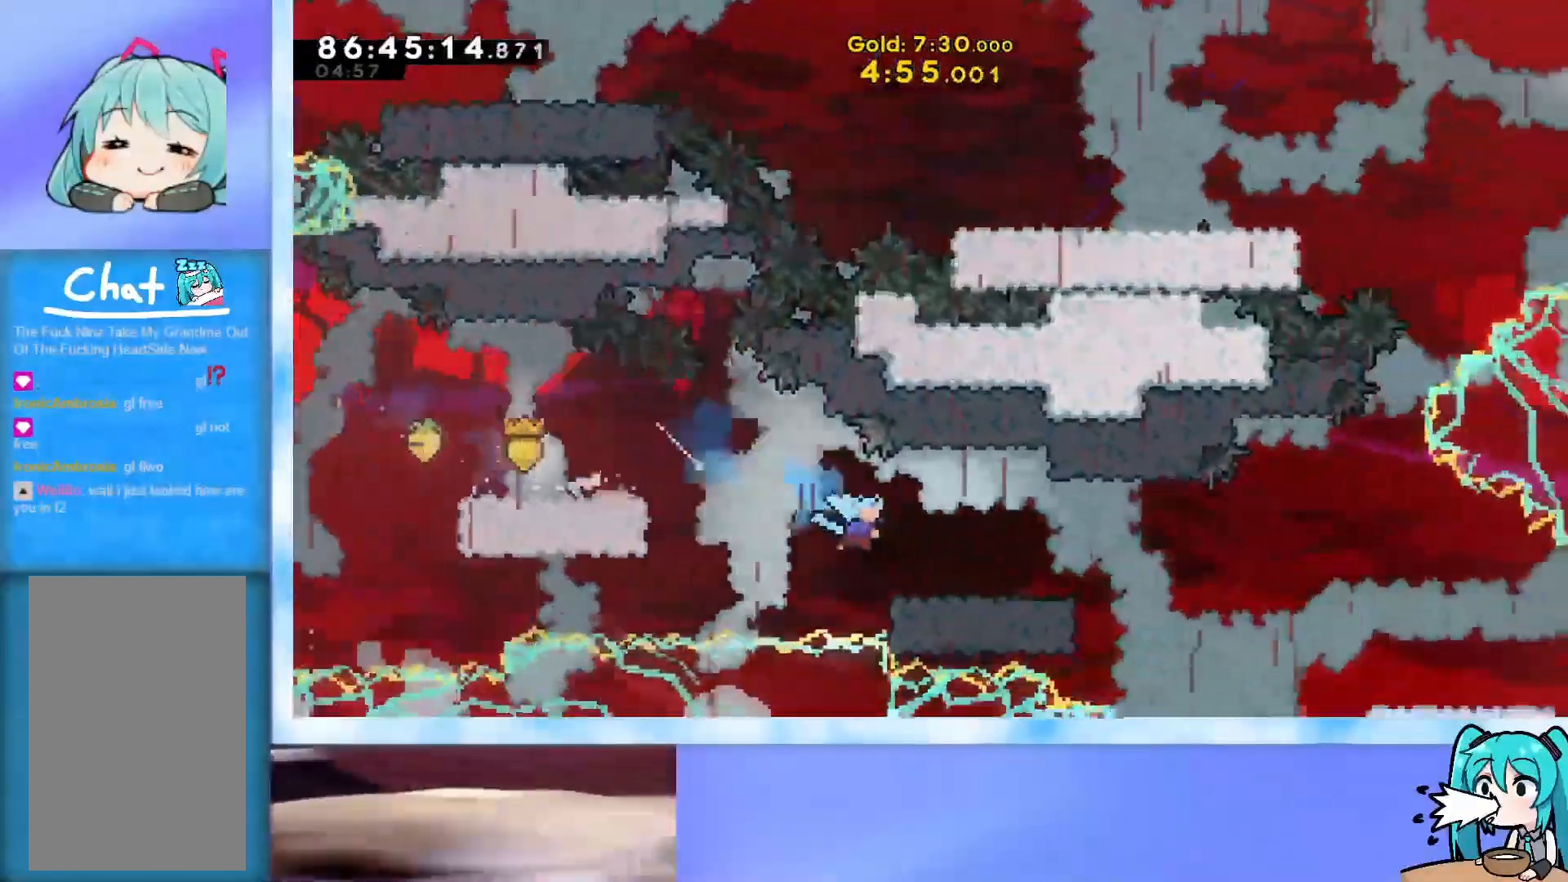
{"keys": ["down", "grab", "jump", "right"], "events": [[67, "dash", "up"], [67, "jump", "up"], [150, "jump", "down"], [200, "dash", "down"], [384, "dash", "up"], [434, "jump", "up"], [484, "jump", "down"]]}
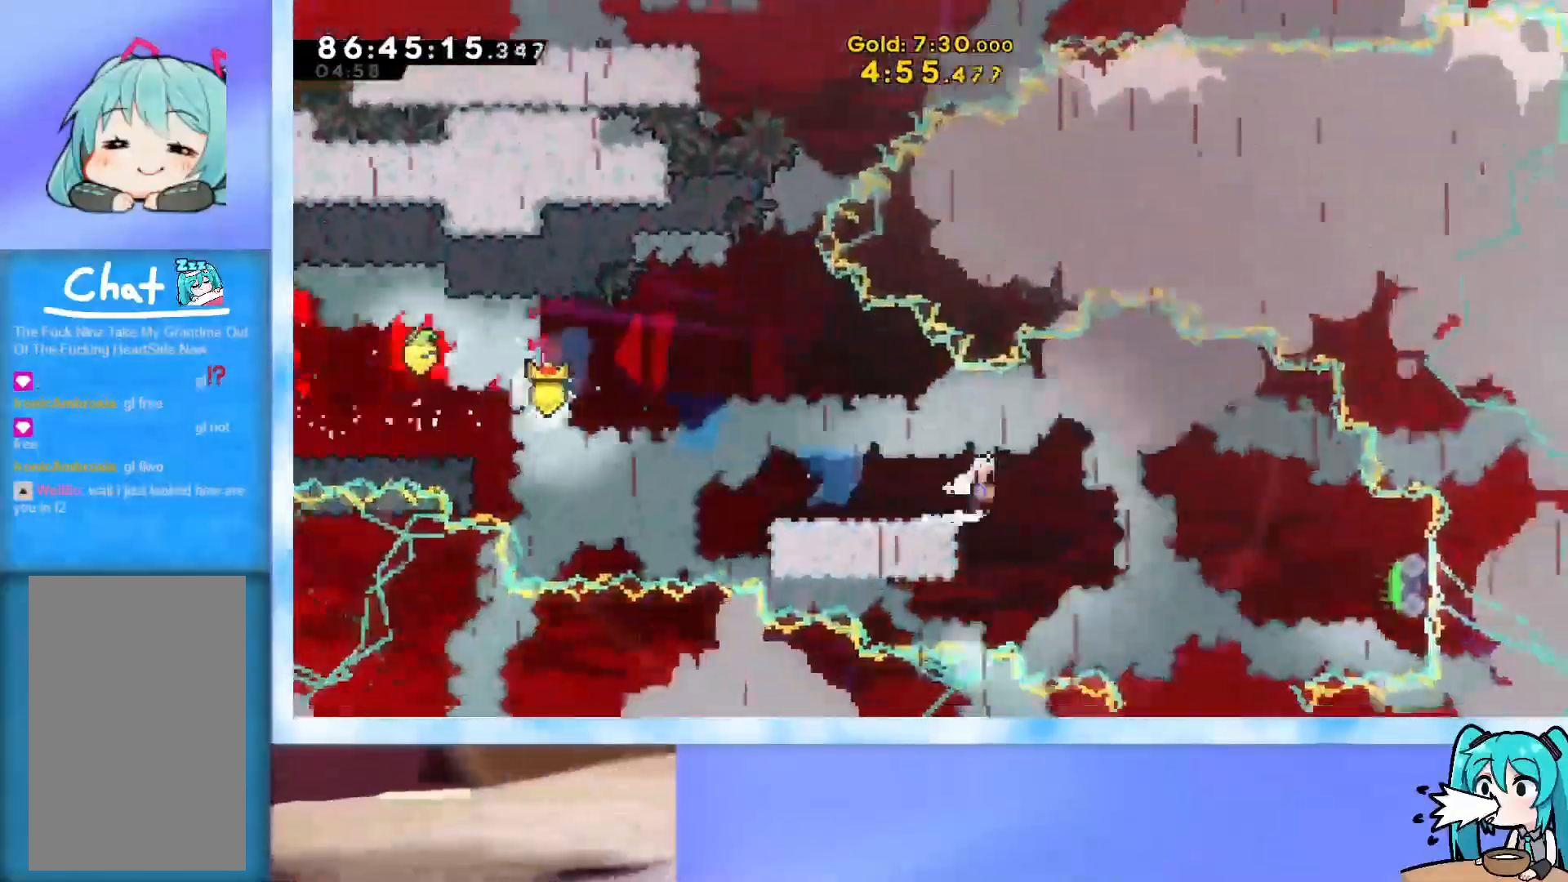
{"keys": ["down", "grab", "right"], "events": [[33, "dash", "down"], [217, "dash", "up"], [367, "jump", "up"]]}
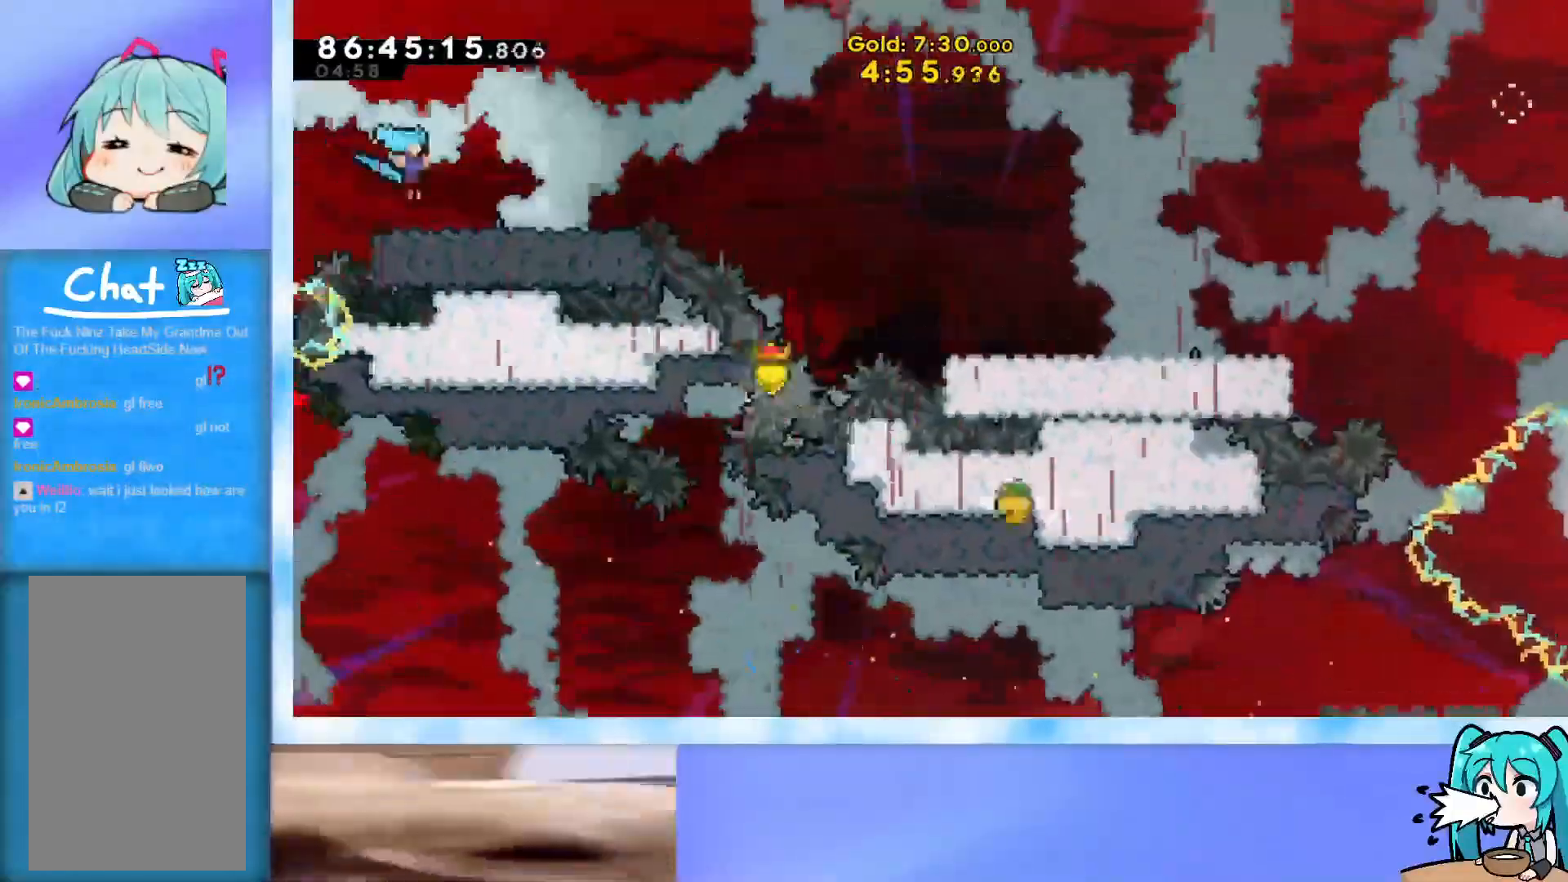
{"keys": ["down", "grab", "jump", "right"], "events": [[134, "jump", "down"], [184, "dash", "down"], [417, "dash", "up"]]}
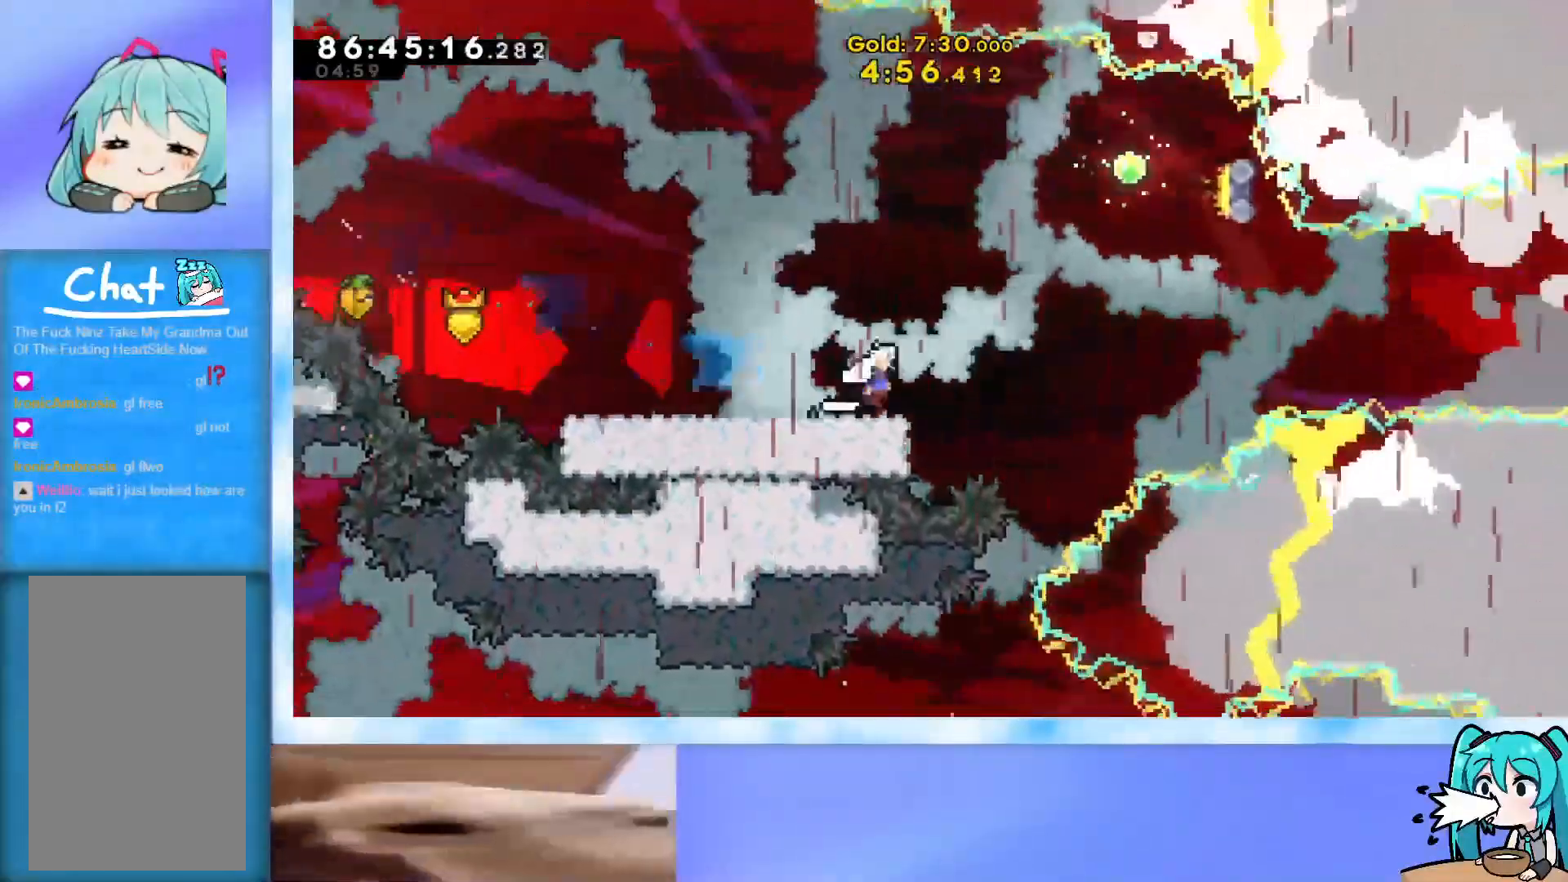
{"keys": ["grab", "jump", "right", "up"], "events": [[16, "down", "up"], [16, "jump", "up"], [66, "jump", "down"], [116, "up", "down"]]}
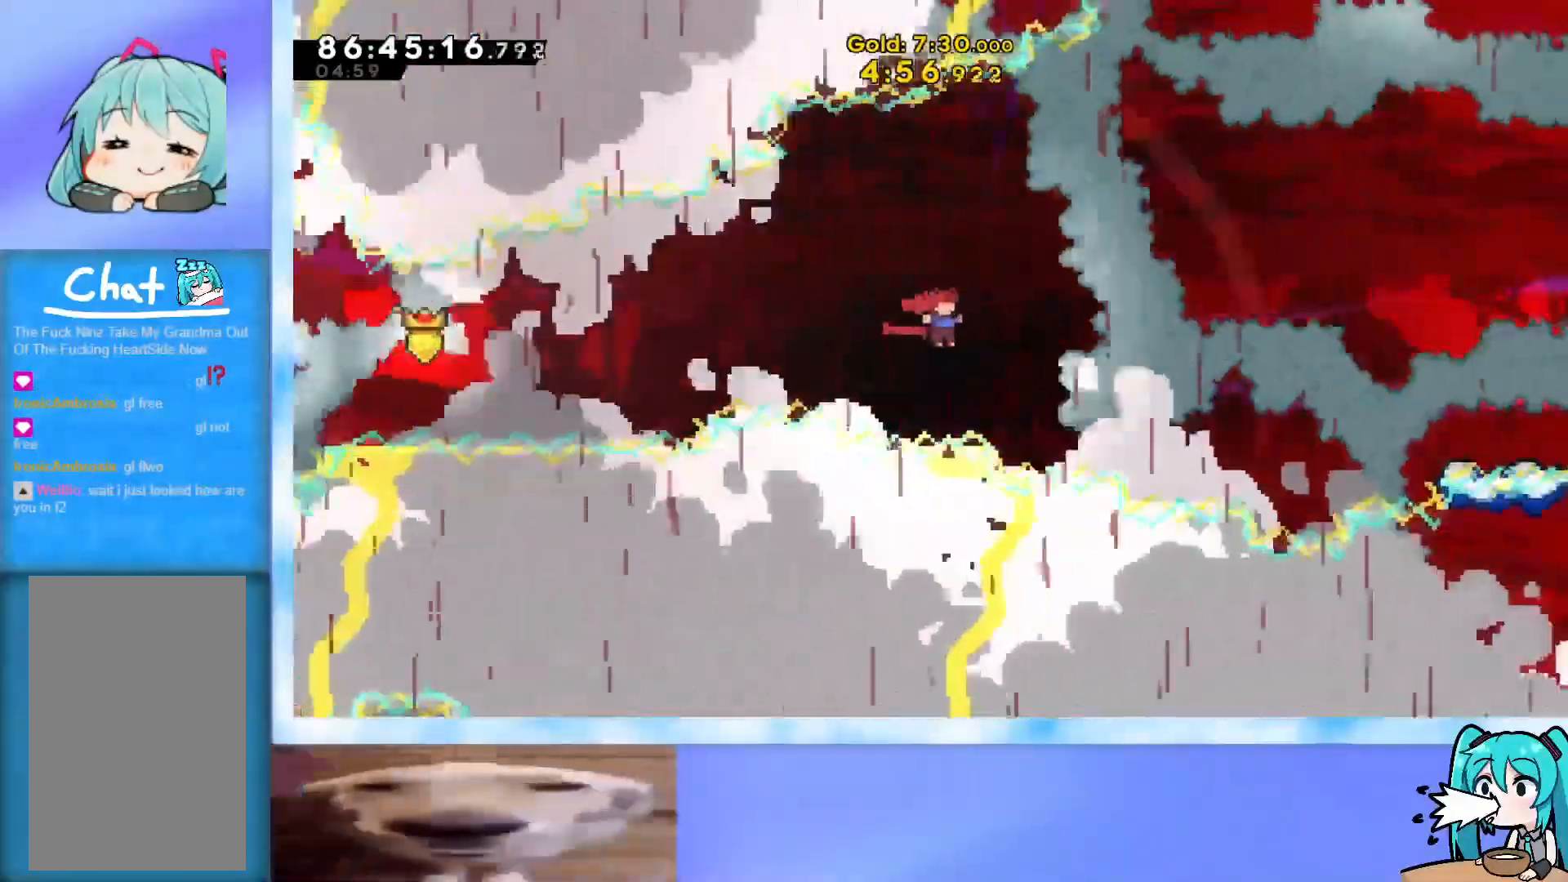
{"keys": ["up"], "events": [[167, "demo", "down"], [367, "demo", "up"], [401, "grab", "up"], [401, "jump", "up"], [501, "right", "up"]]}
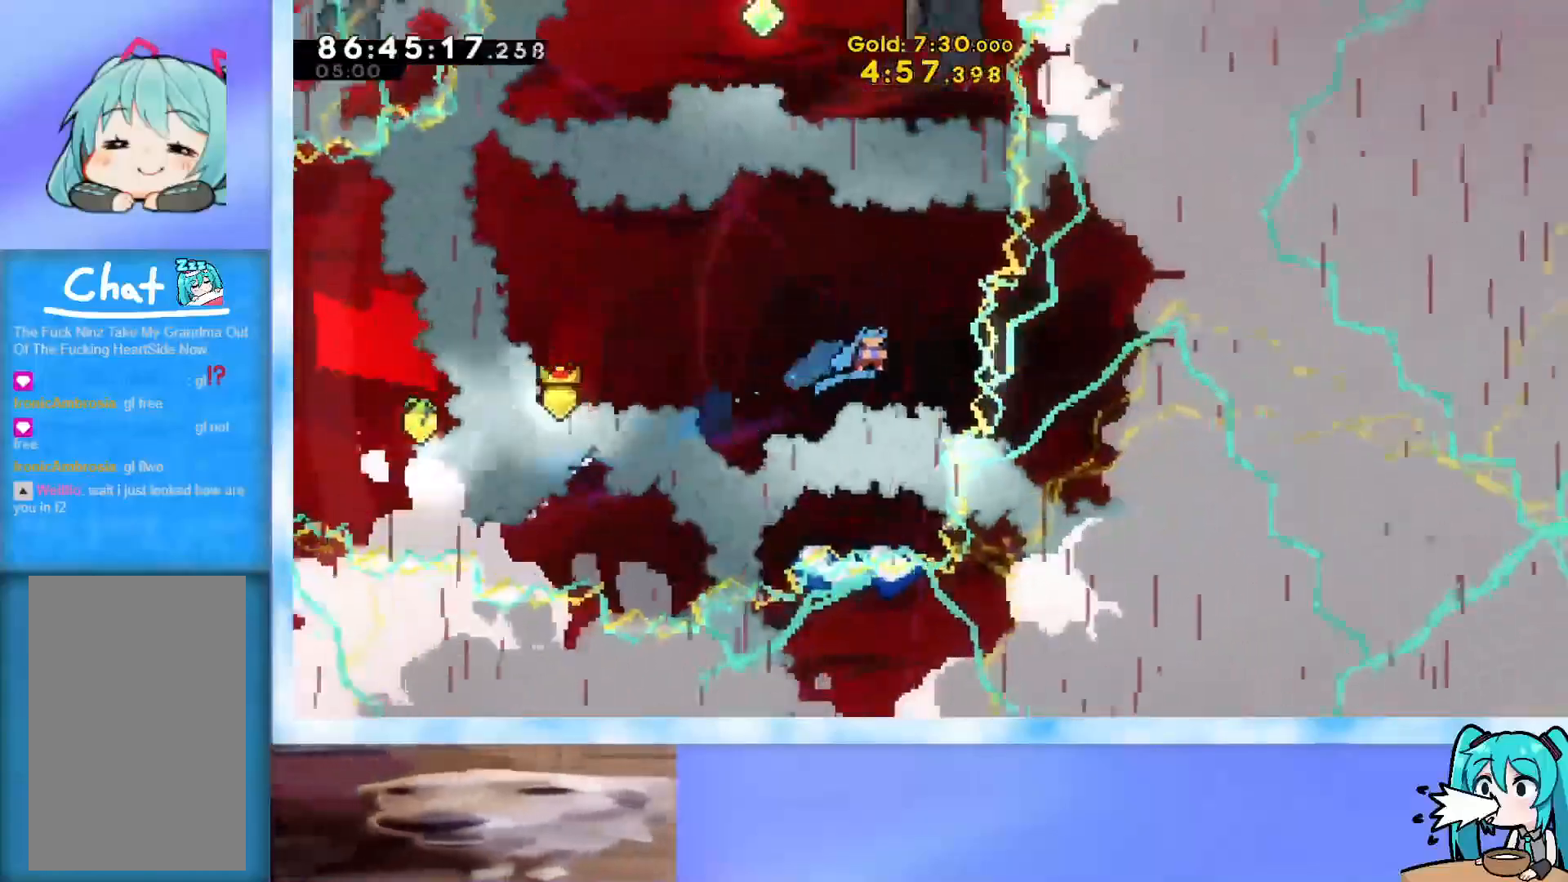
{"keys": ["jump", "up"], "events": [[133, "left", "down"], [283, "left", "up"], [467, "jump", "down"]]}
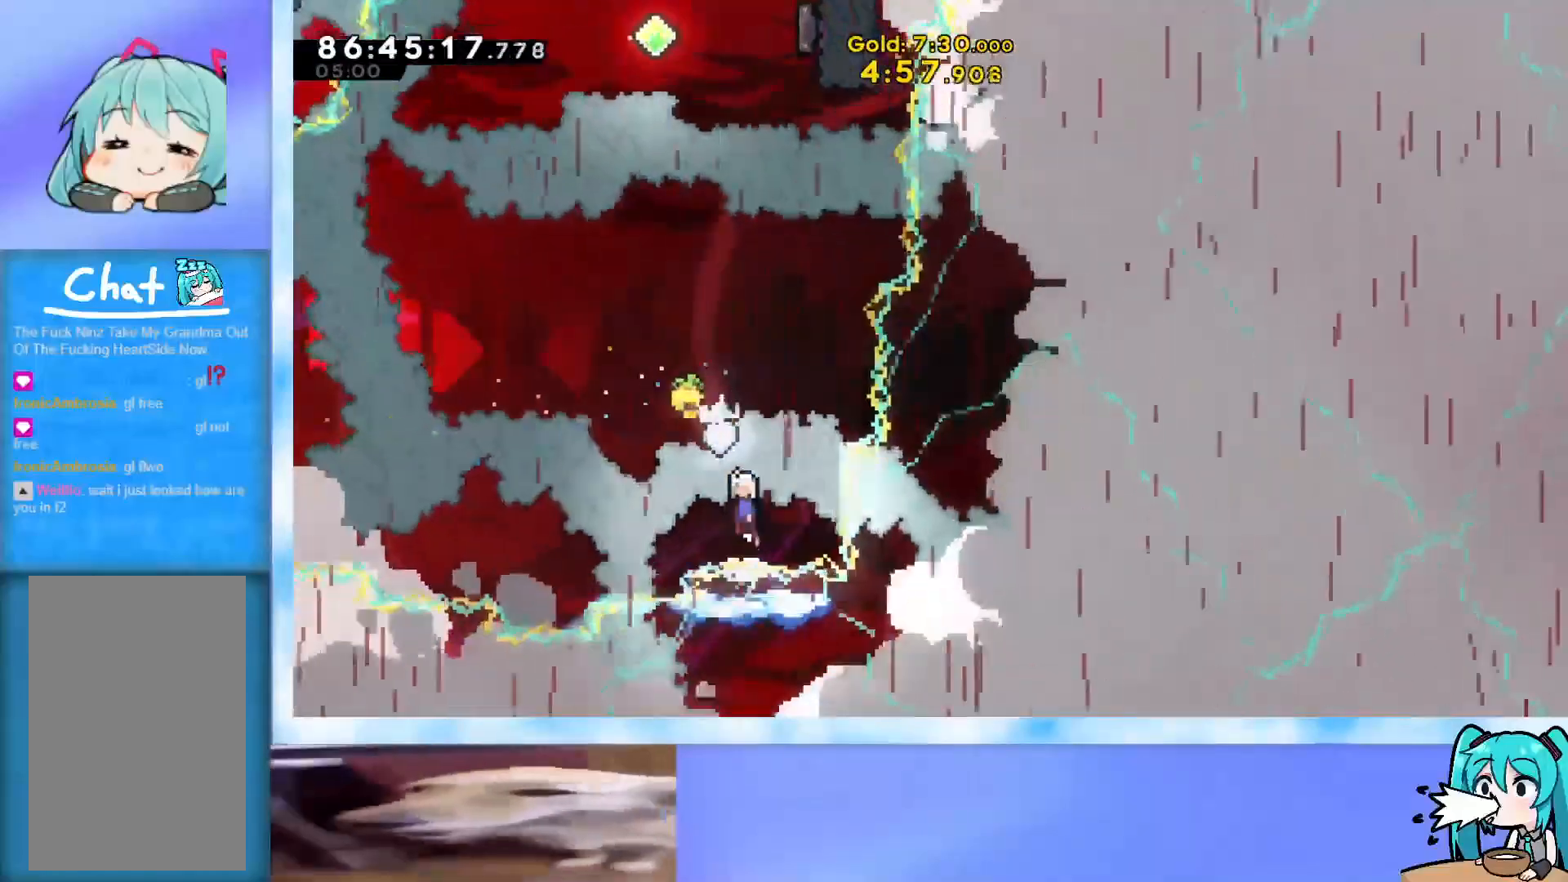
{"keys": ["jump", "up"], "events": [[67, "jump", "up"], [384, "jump", "down"]]}
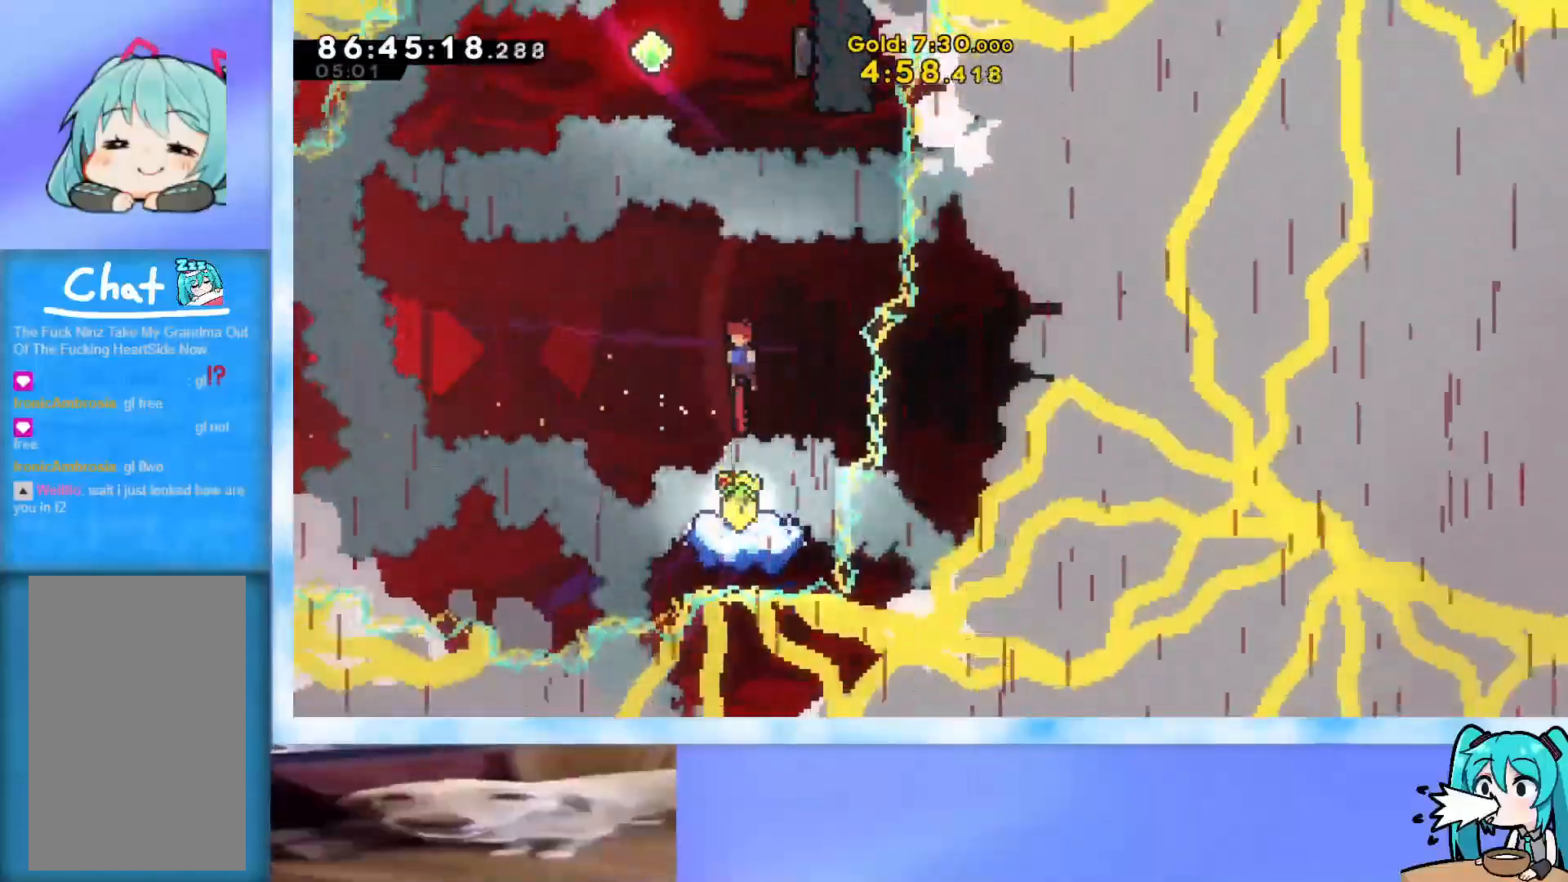
{"keys": ["dash", "jump", "up"], "events": [[33, "left", "down"], [317, "left", "up"], [367, "dash", "down"]]}
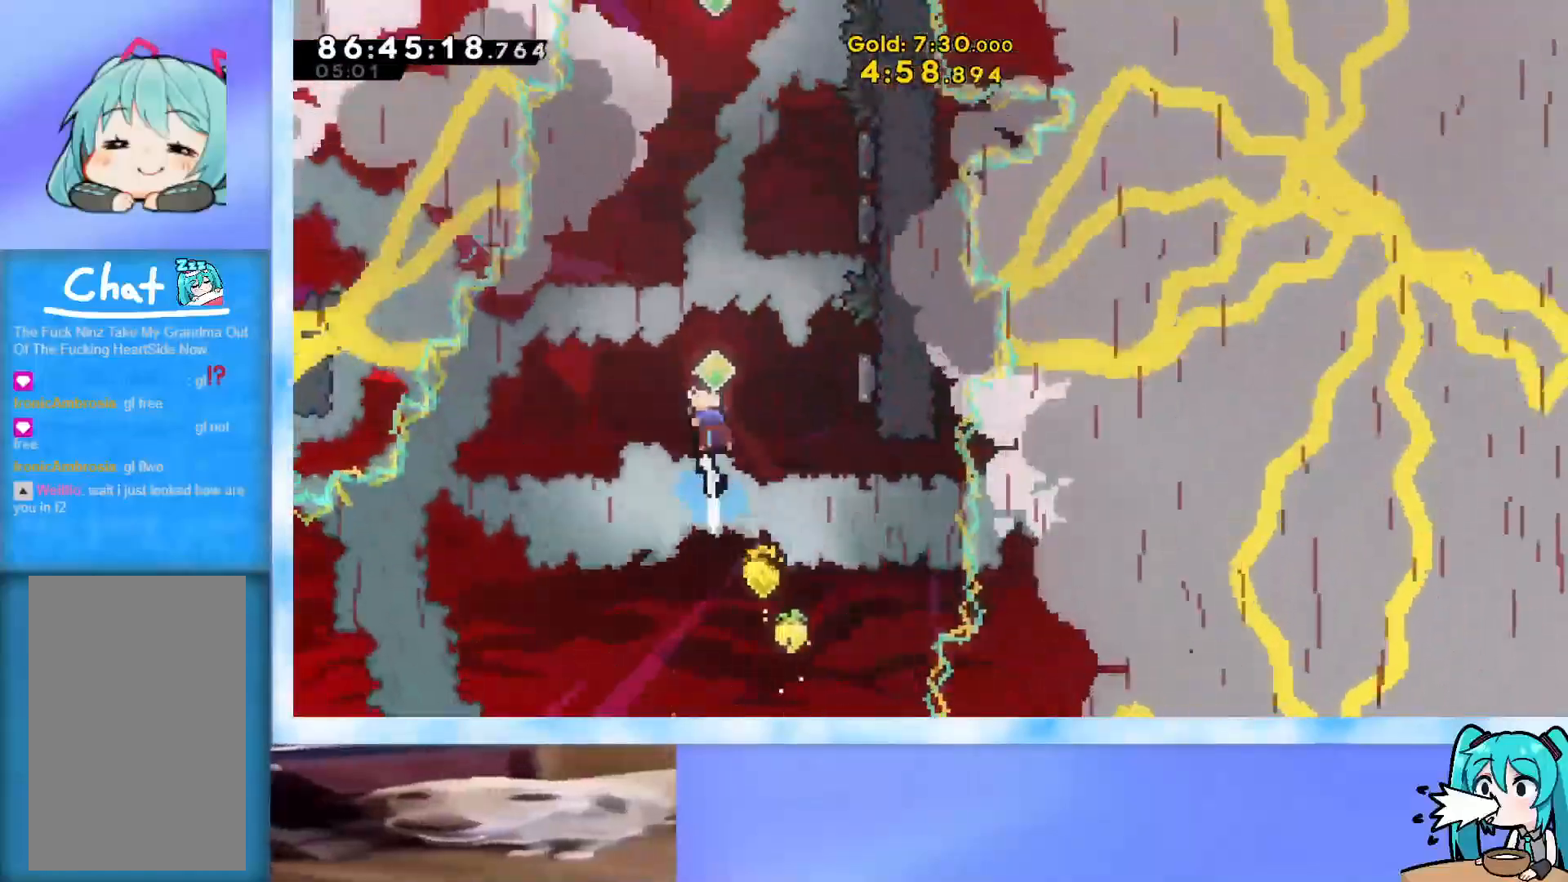
{"keys": ["dash", "up"], "events": [[134, "dash", "up"], [134, "jump", "up"], [234, "dash", "down"], [234, "right", "down"], [467, "right", "up"]]}
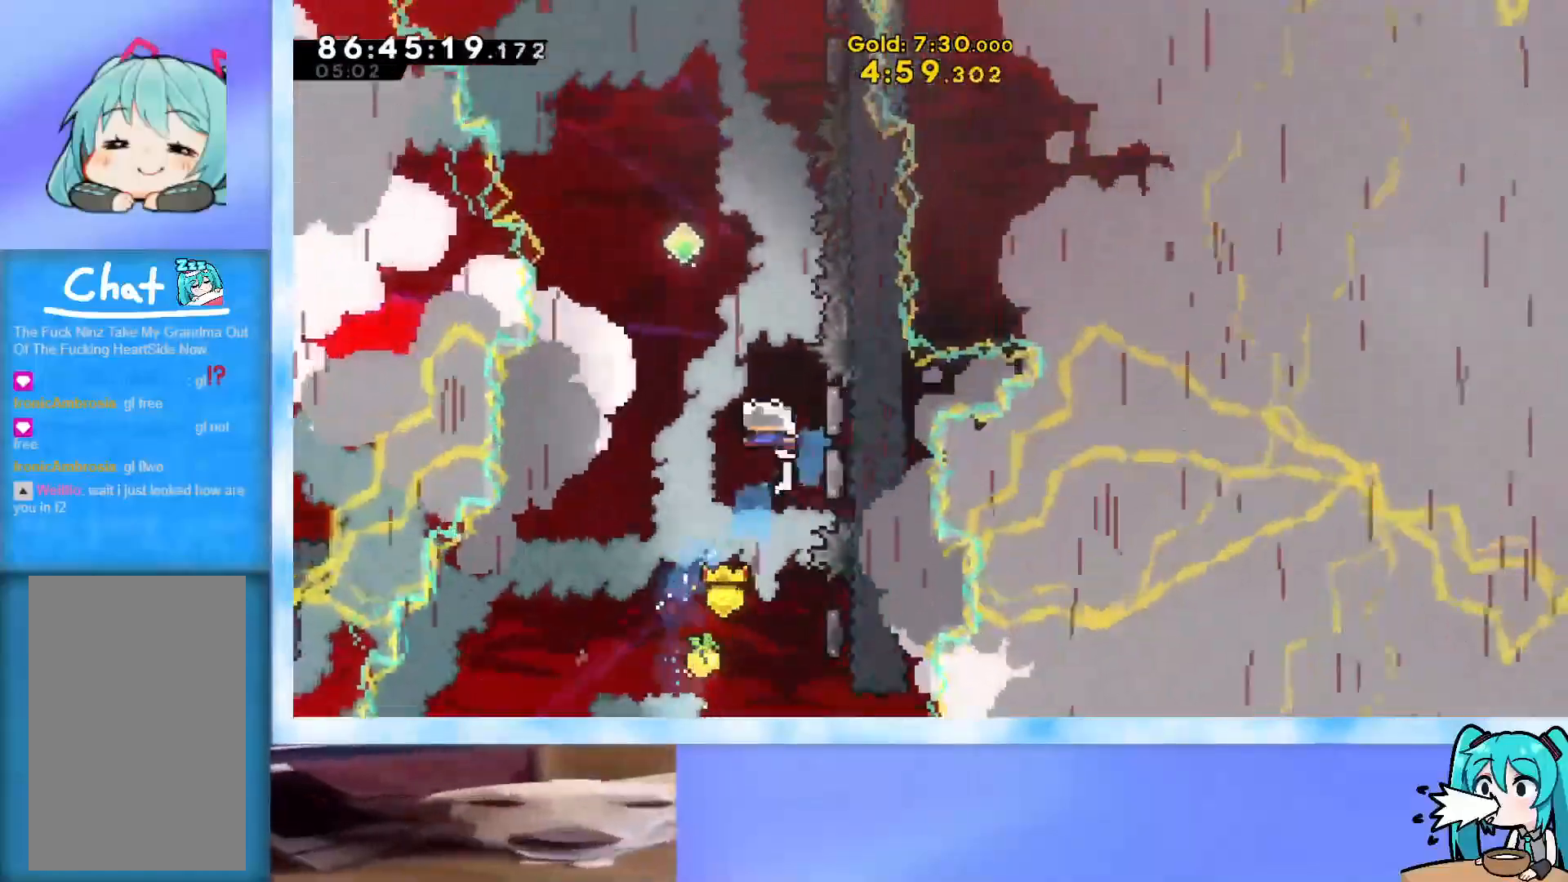
{"keys": ["up"], "events": [[16, "dash", "up"], [116, "dash", "down"], [383, "dash", "up"]]}
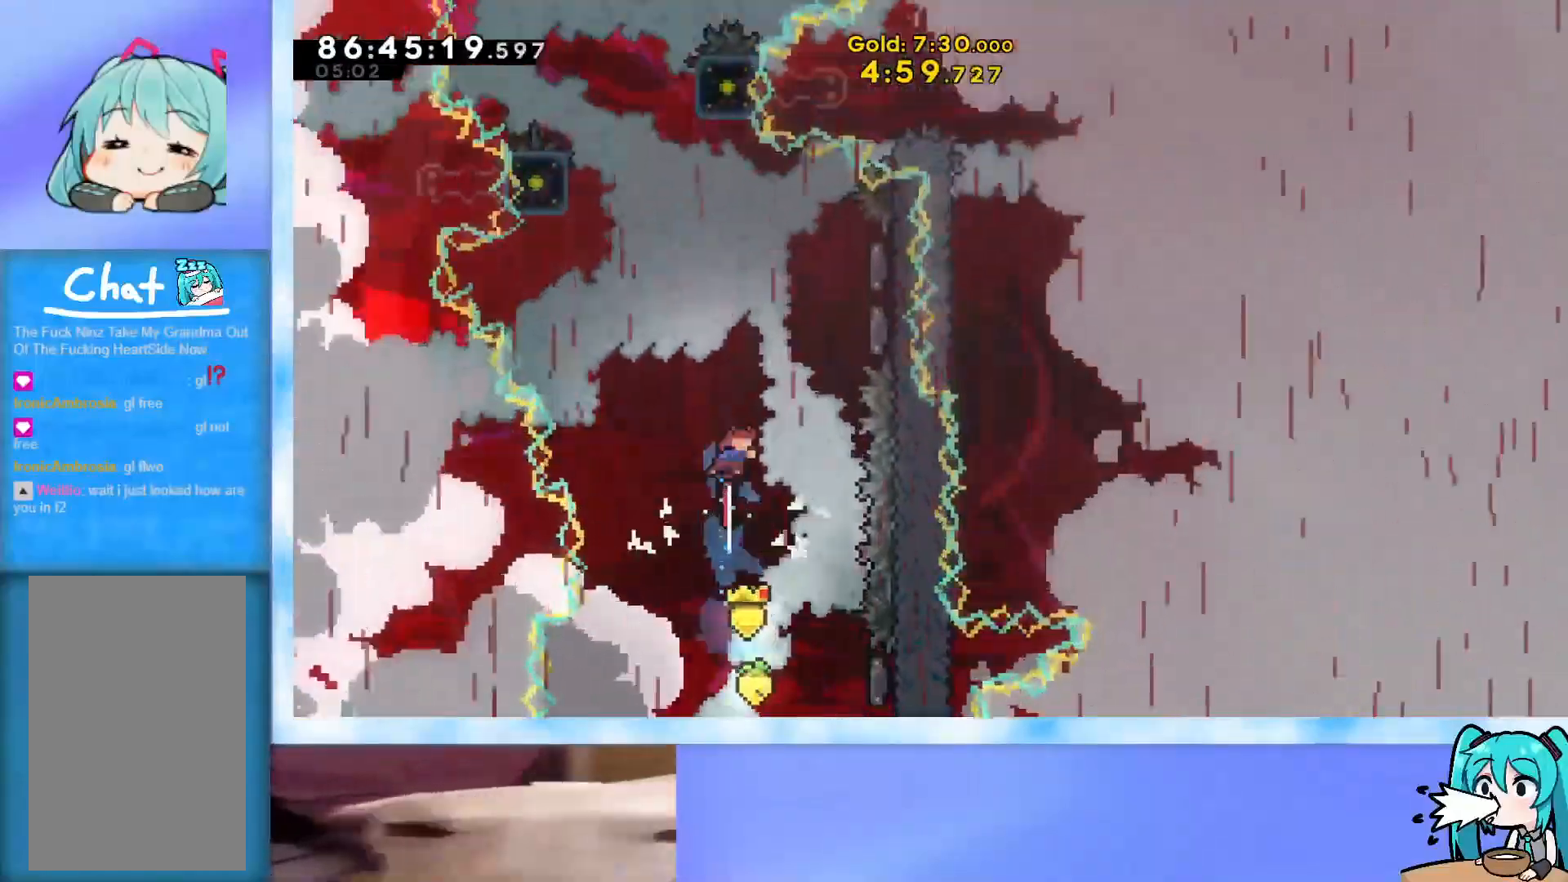
{"keys": ["left", "up"], "events": [[34, "dash", "down"], [34, "right", "down"], [267, "dash", "up"], [267, "left", "down"], [267, "right", "up"]]}
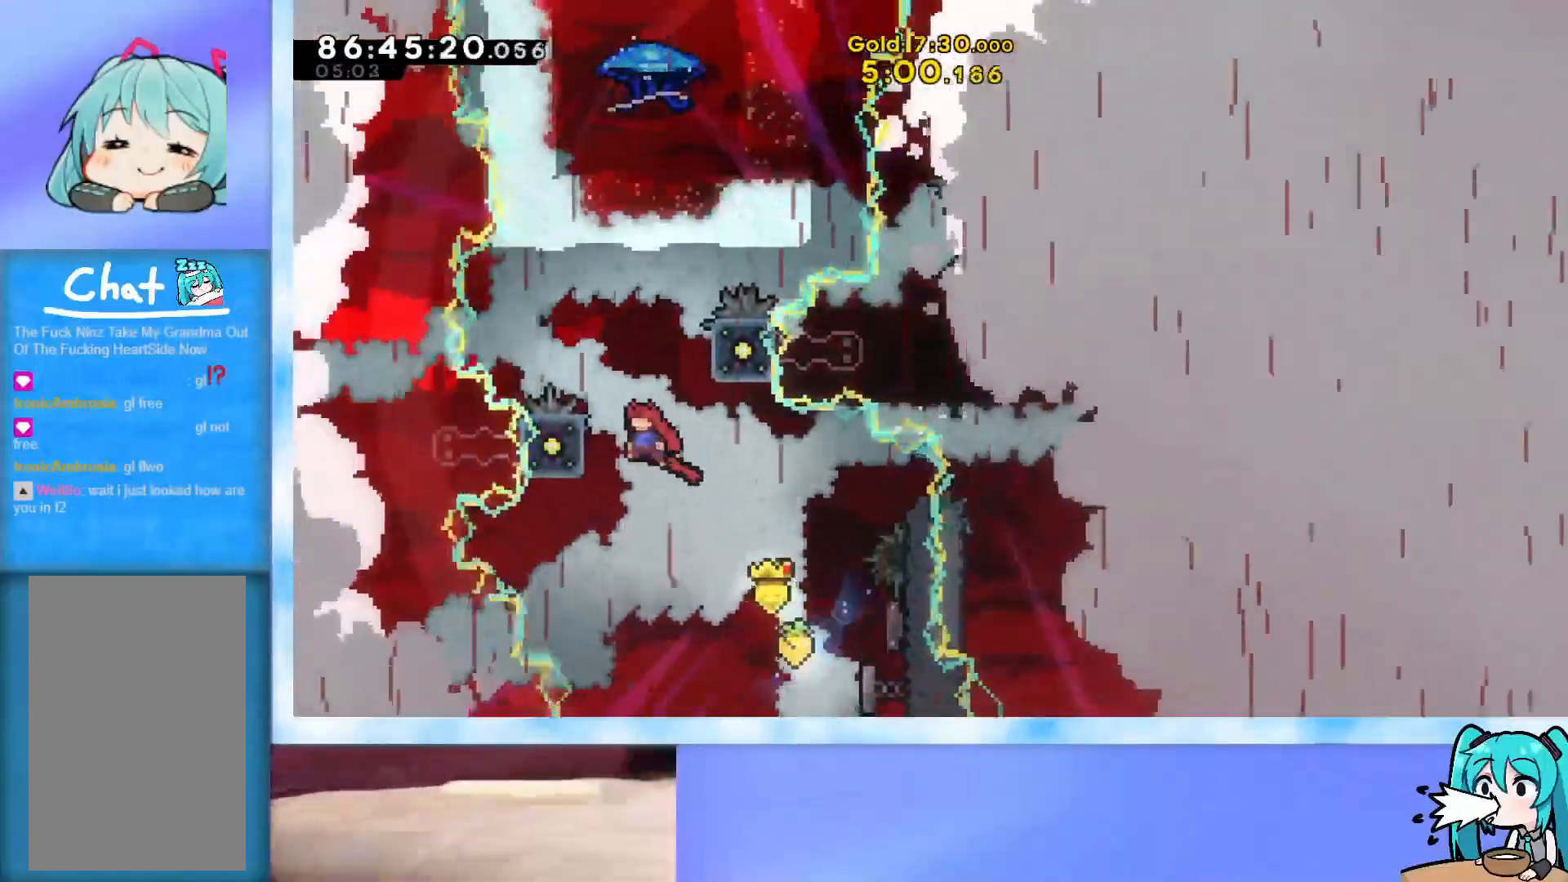
{"keys": ["jump", "up"], "events": [[100, "left", "up"], [100, "right", "down"], [133, "jump", "down"], [333, "jump", "up"], [333, "right", "up"], [367, "jump", "down"]]}
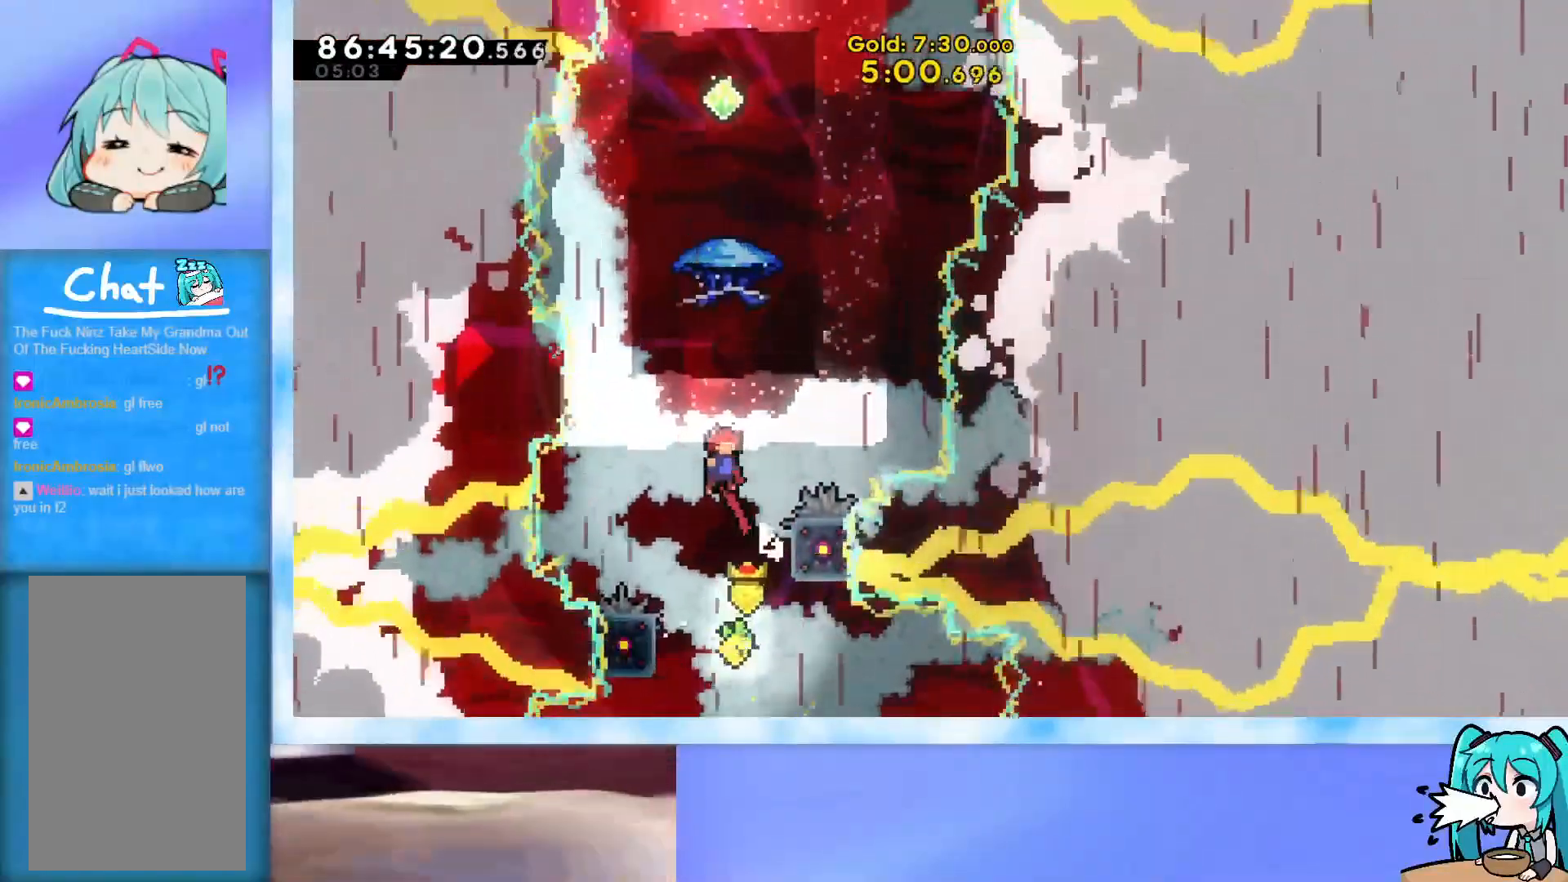
{"keys": ["grab", "up"], "events": [[67, "jump", "up"], [117, "dash", "down"], [250, "dash", "up"], [351, "grab", "down"]]}
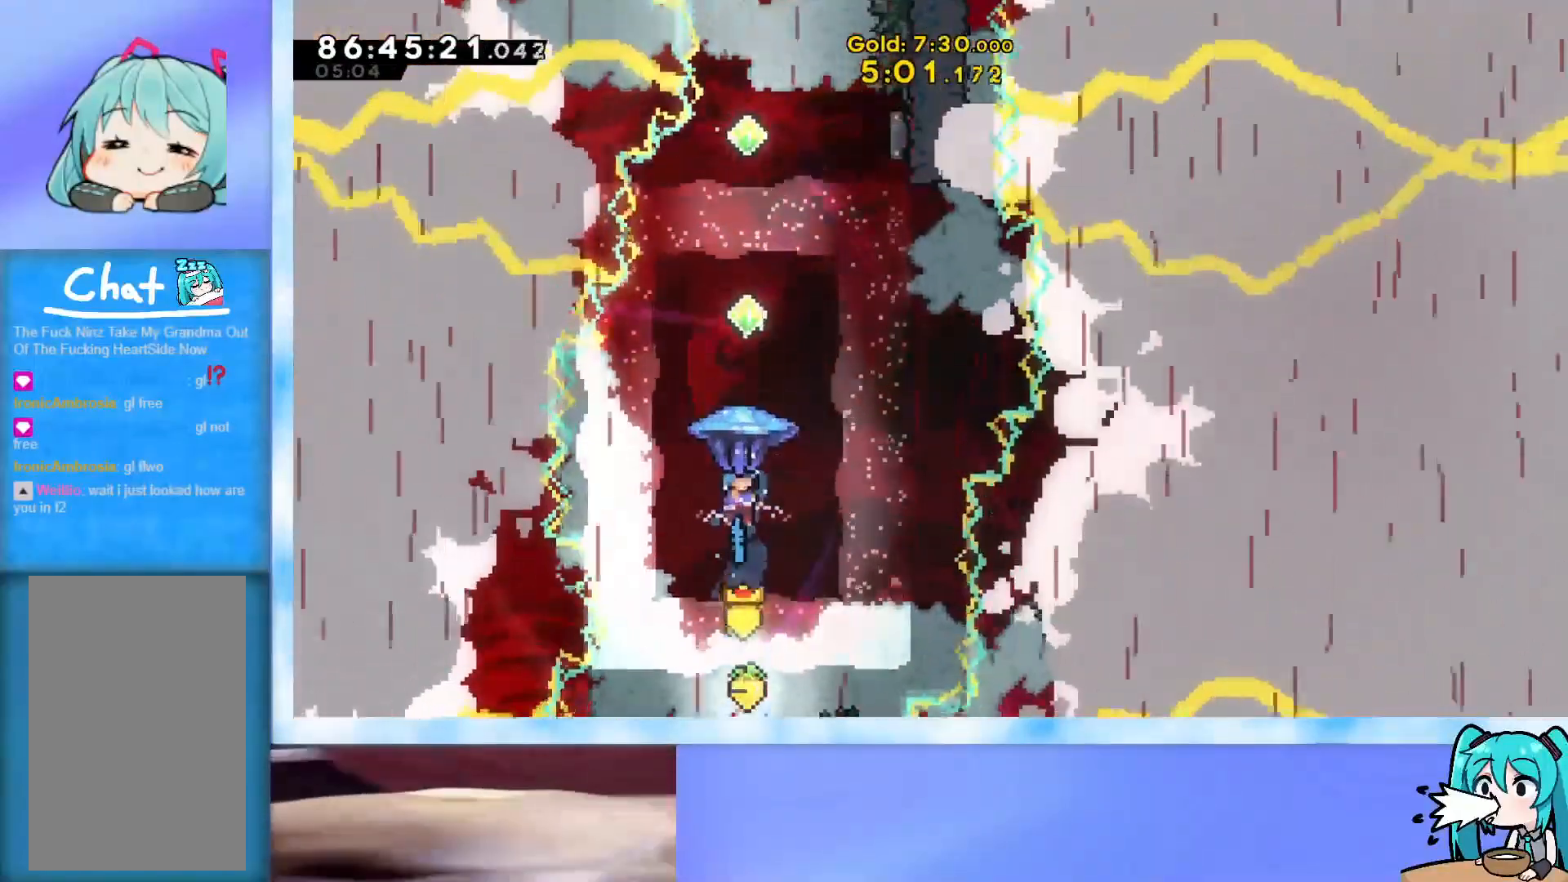
{"keys": ["up"], "events": [[450, "grab", "up"]]}
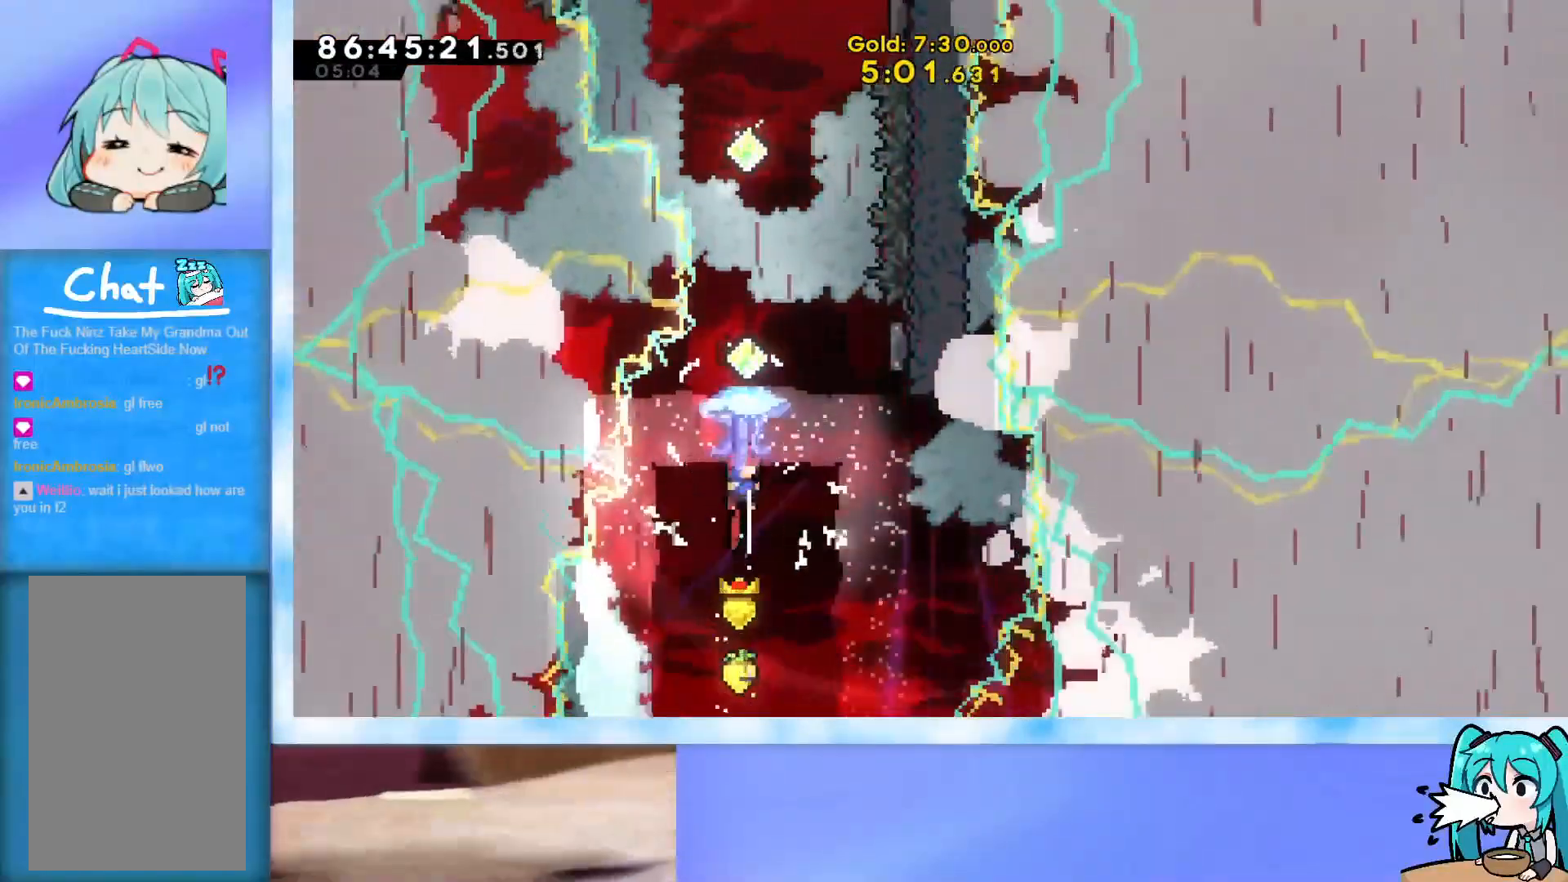
{"keys": ["dash", "up"], "events": [[50, "dash", "down"], [334, "dash", "up"], [417, "dash", "down"]]}
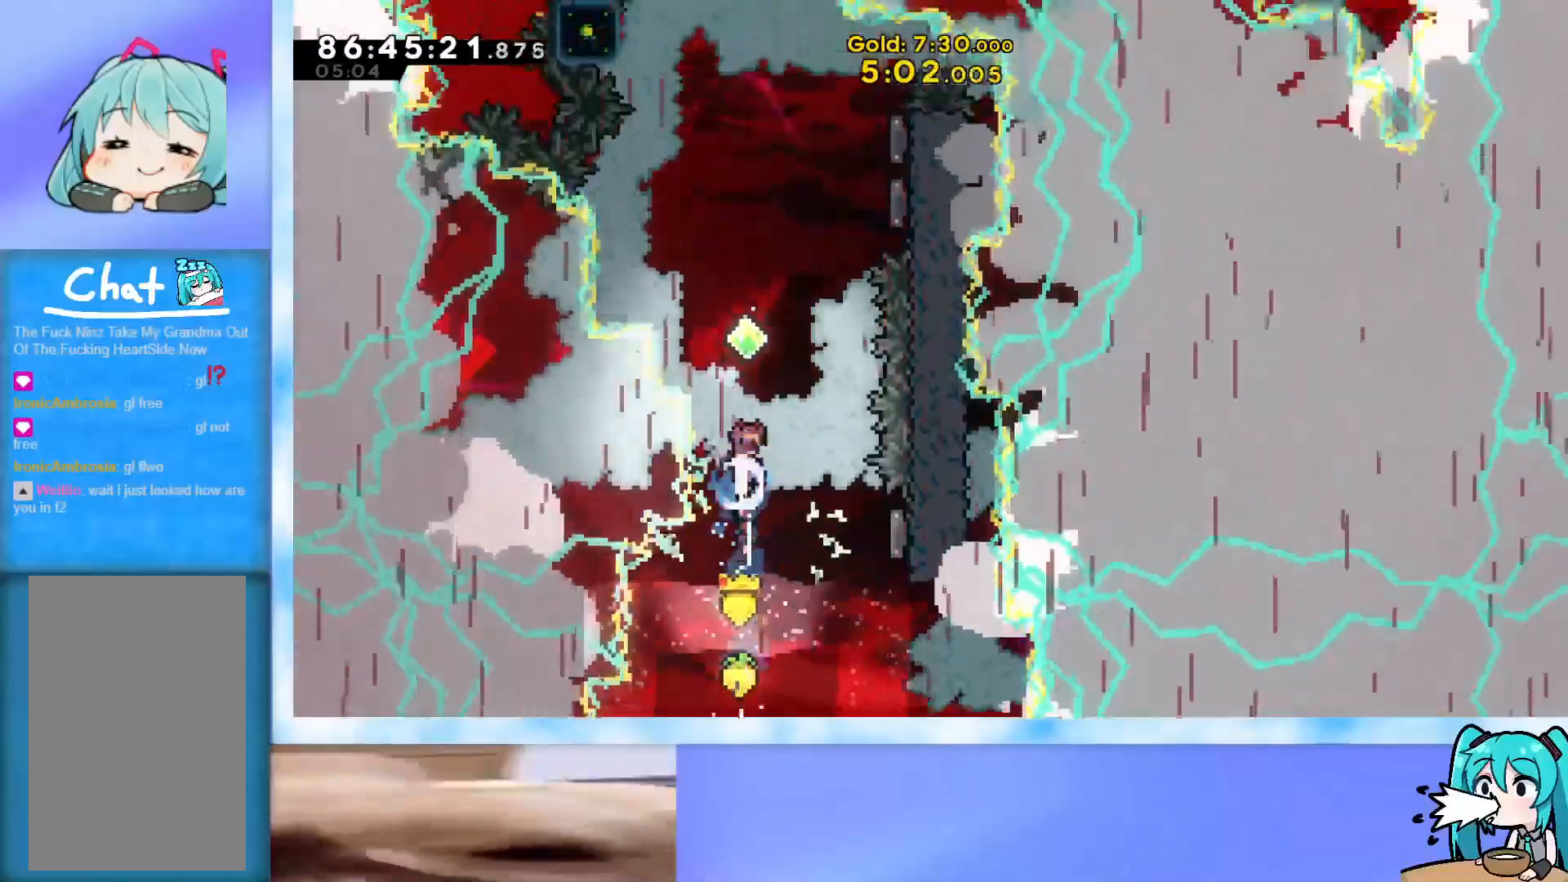
{"keys": ["right", "up"], "events": [[150, "dash", "up"], [250, "dash", "down"], [250, "right", "down"], [484, "dash", "up"]]}
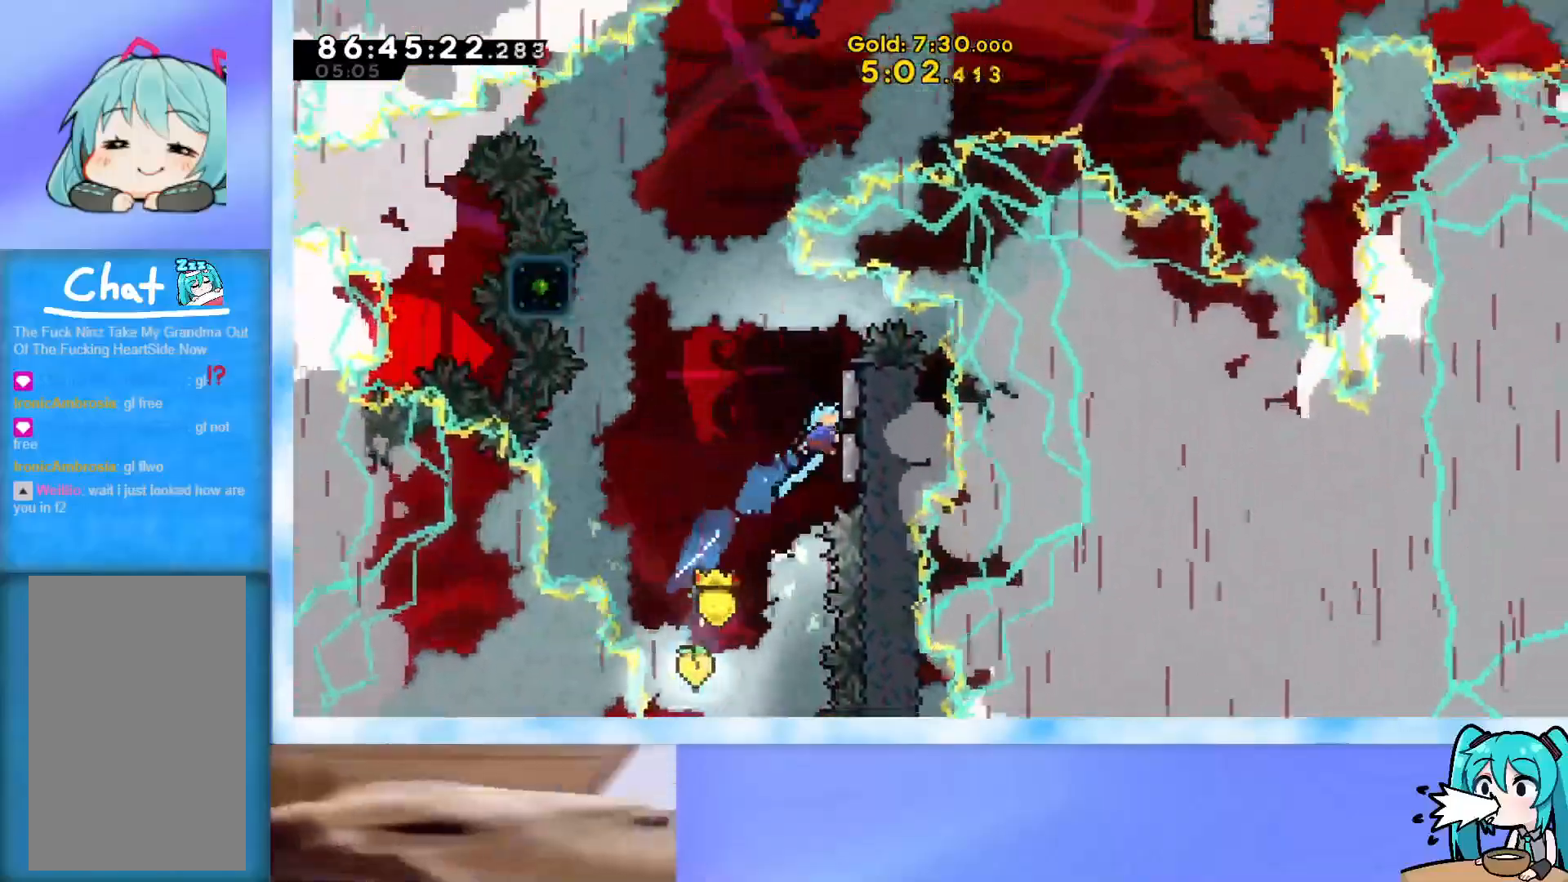
{"keys": ["jump", "right", "up"], "events": [[34, "right", "up"], [84, "left", "down"], [367, "jump", "down"], [367, "left", "up"], [367, "right", "down"]]}
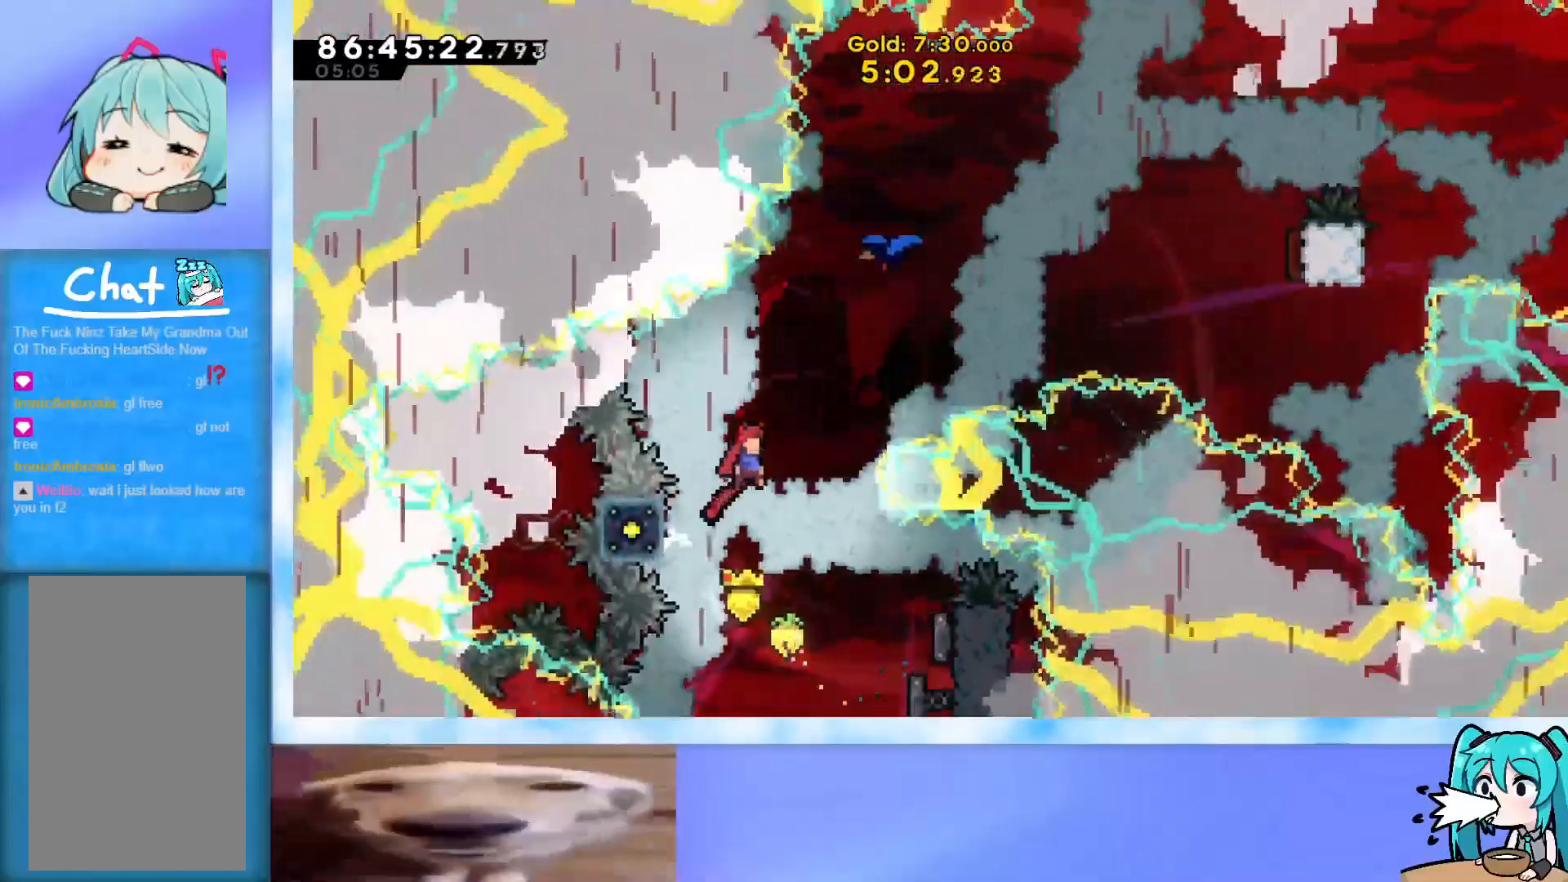
{"keys": ["grab", "right", "up"], "events": [[183, "jump", "up"], [233, "right", "up"], [283, "dash", "down"], [367, "dash", "up"], [367, "grab", "down"], [467, "right", "down"]]}
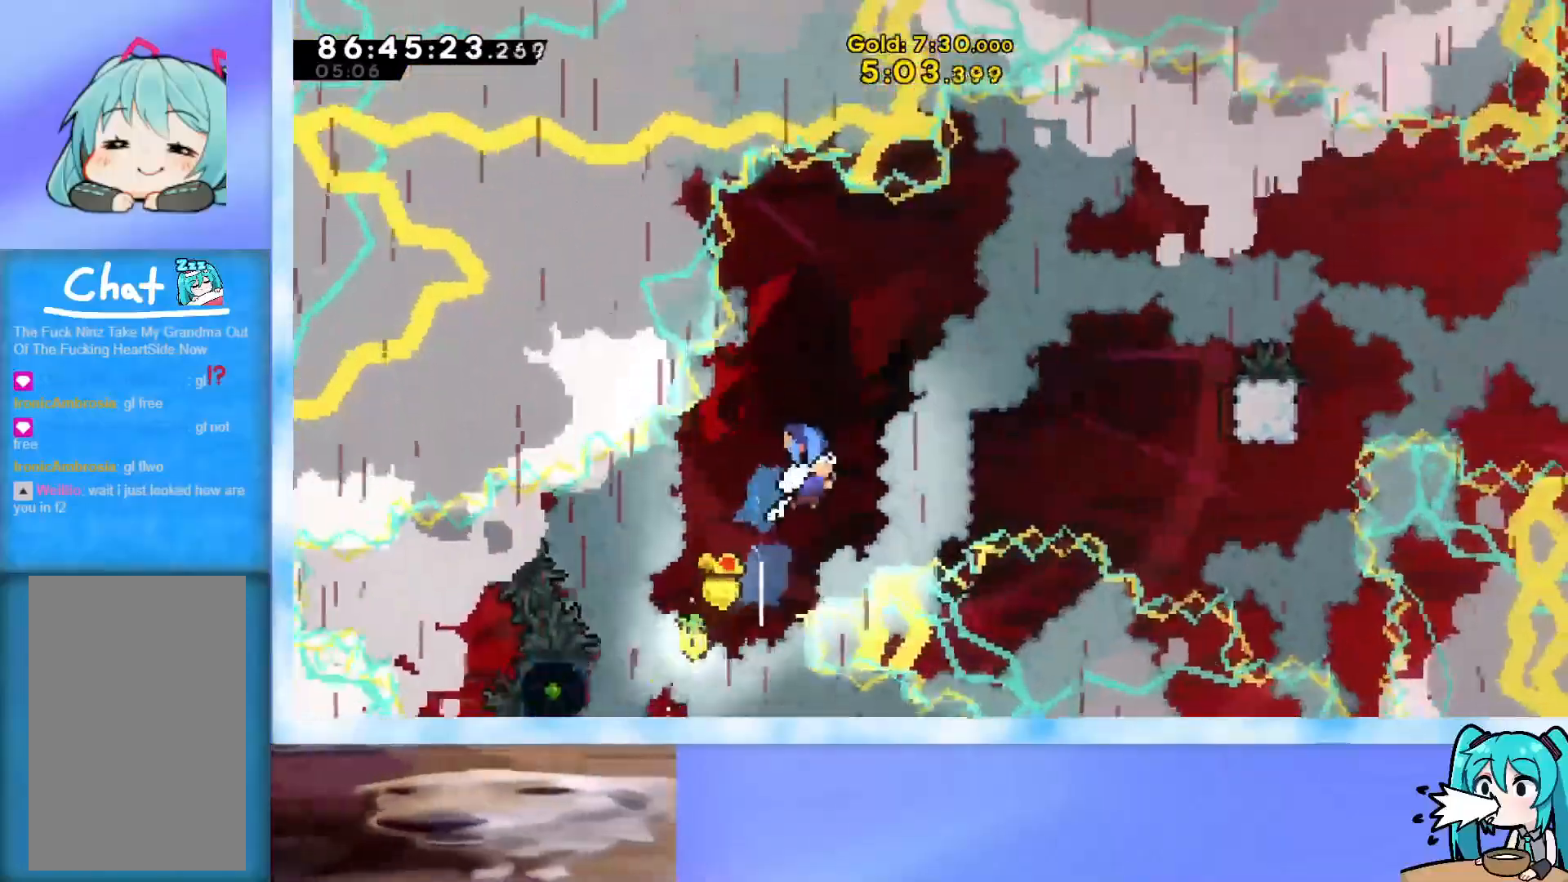
{"keys": ["grab", "right"], "events": [[17, "up", "up"]]}
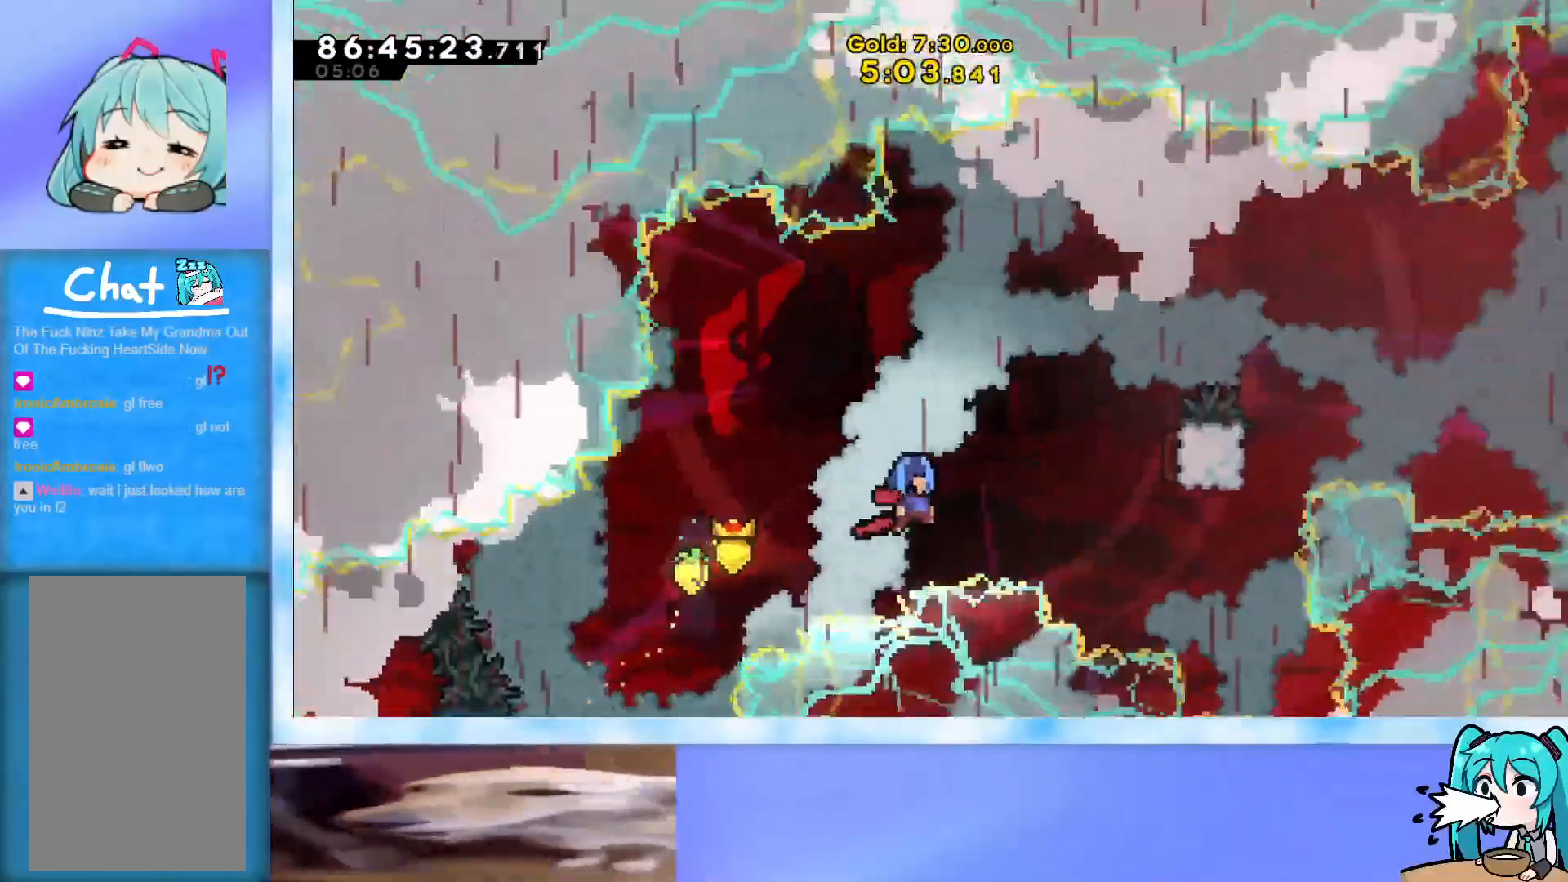
{"keys": ["grab", "right"], "events": []}
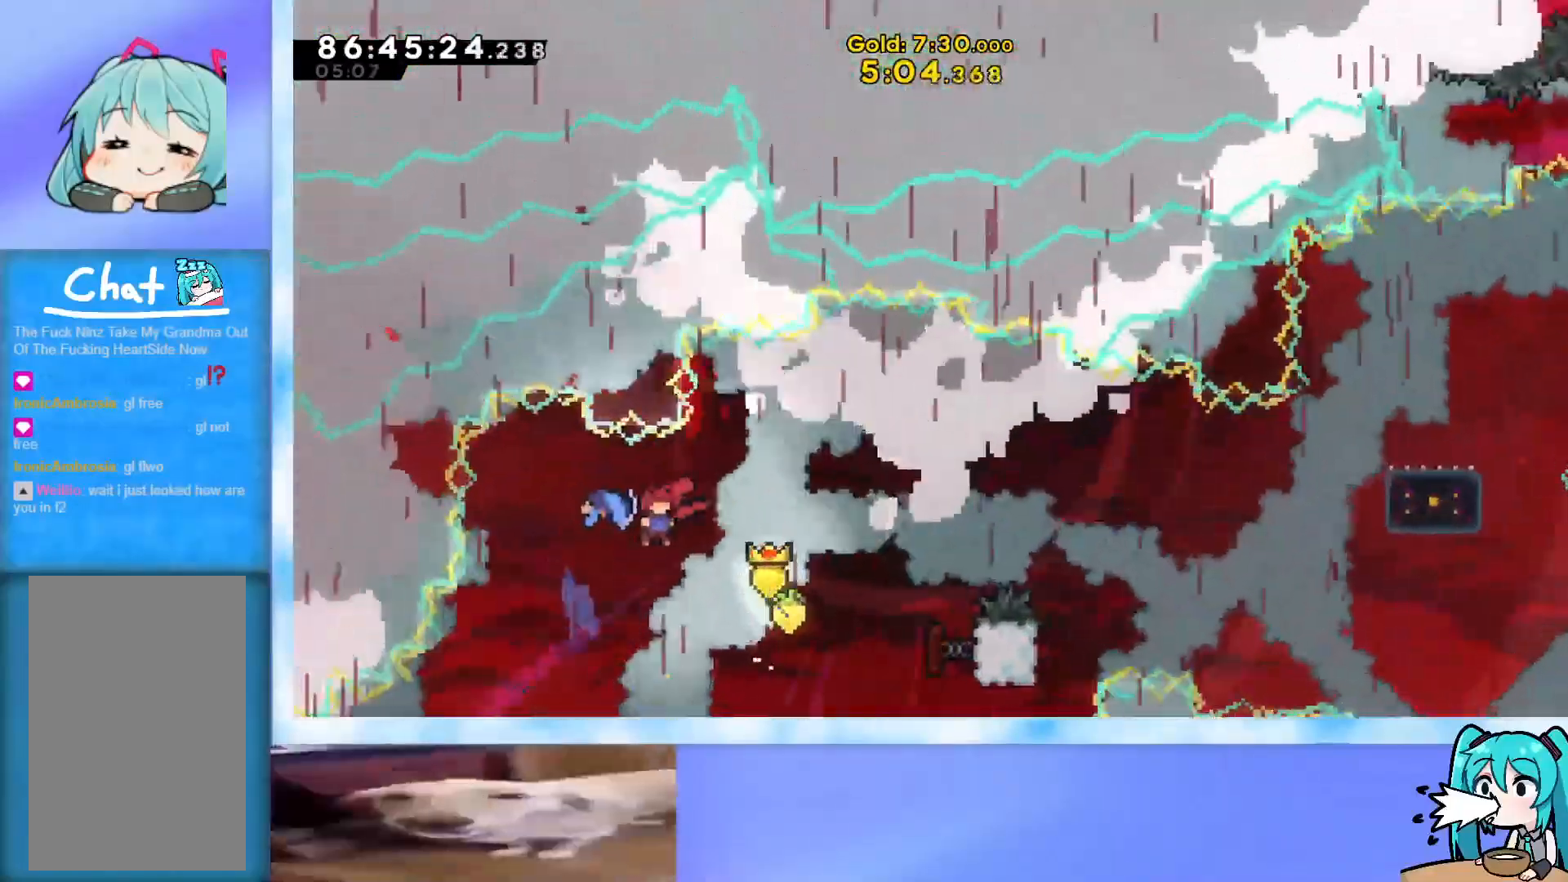
{"keys": ["grab", "right"], "events": []}
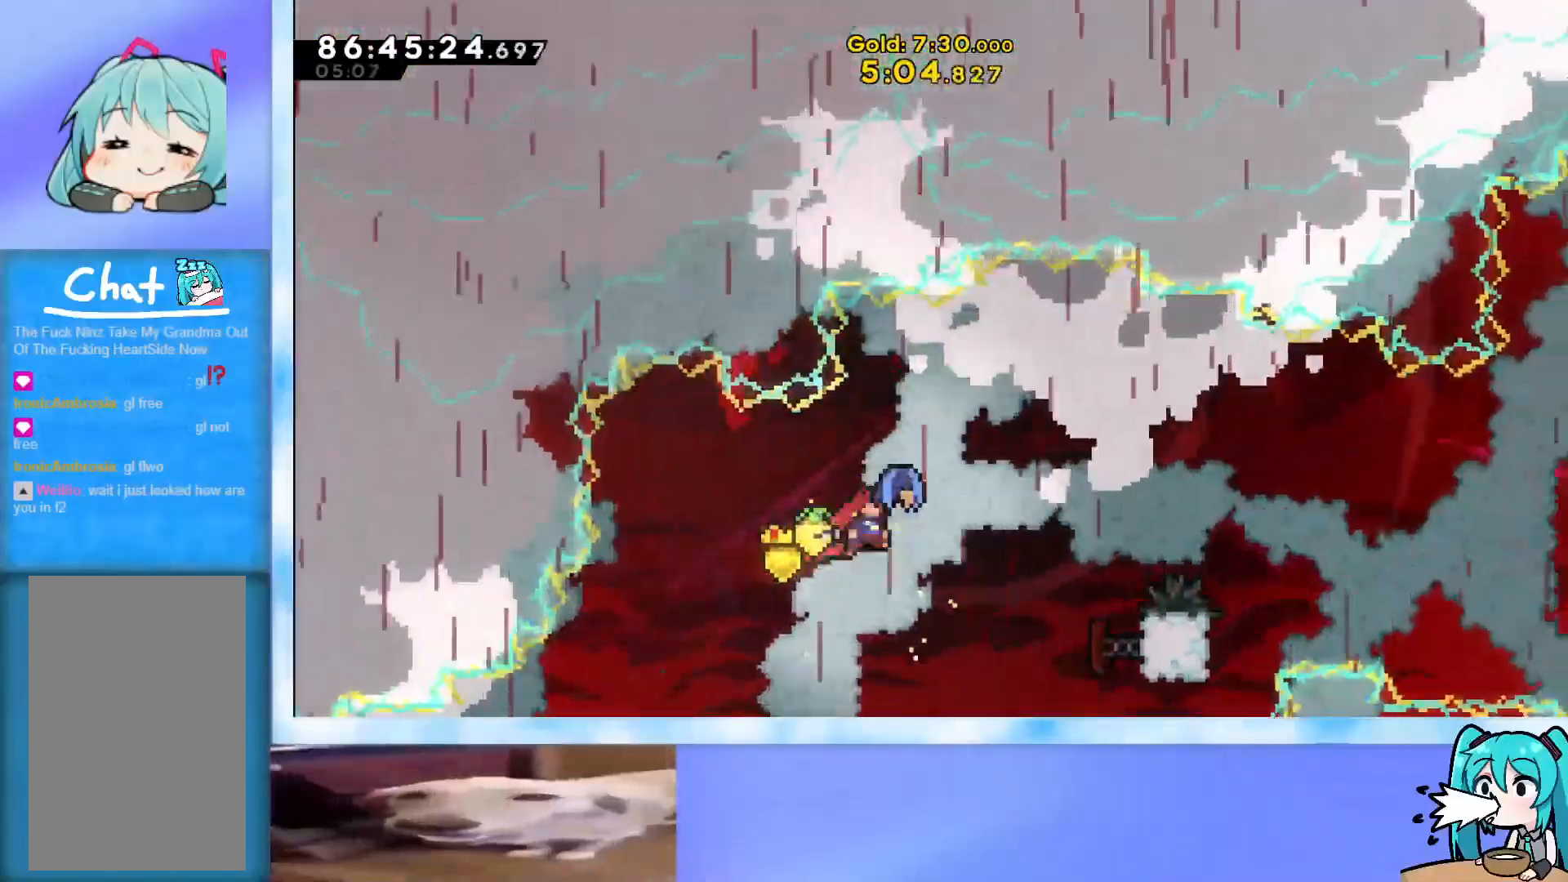
{"keys": ["dash", "grab", "right"], "events": [[500, "dash", "down"]]}
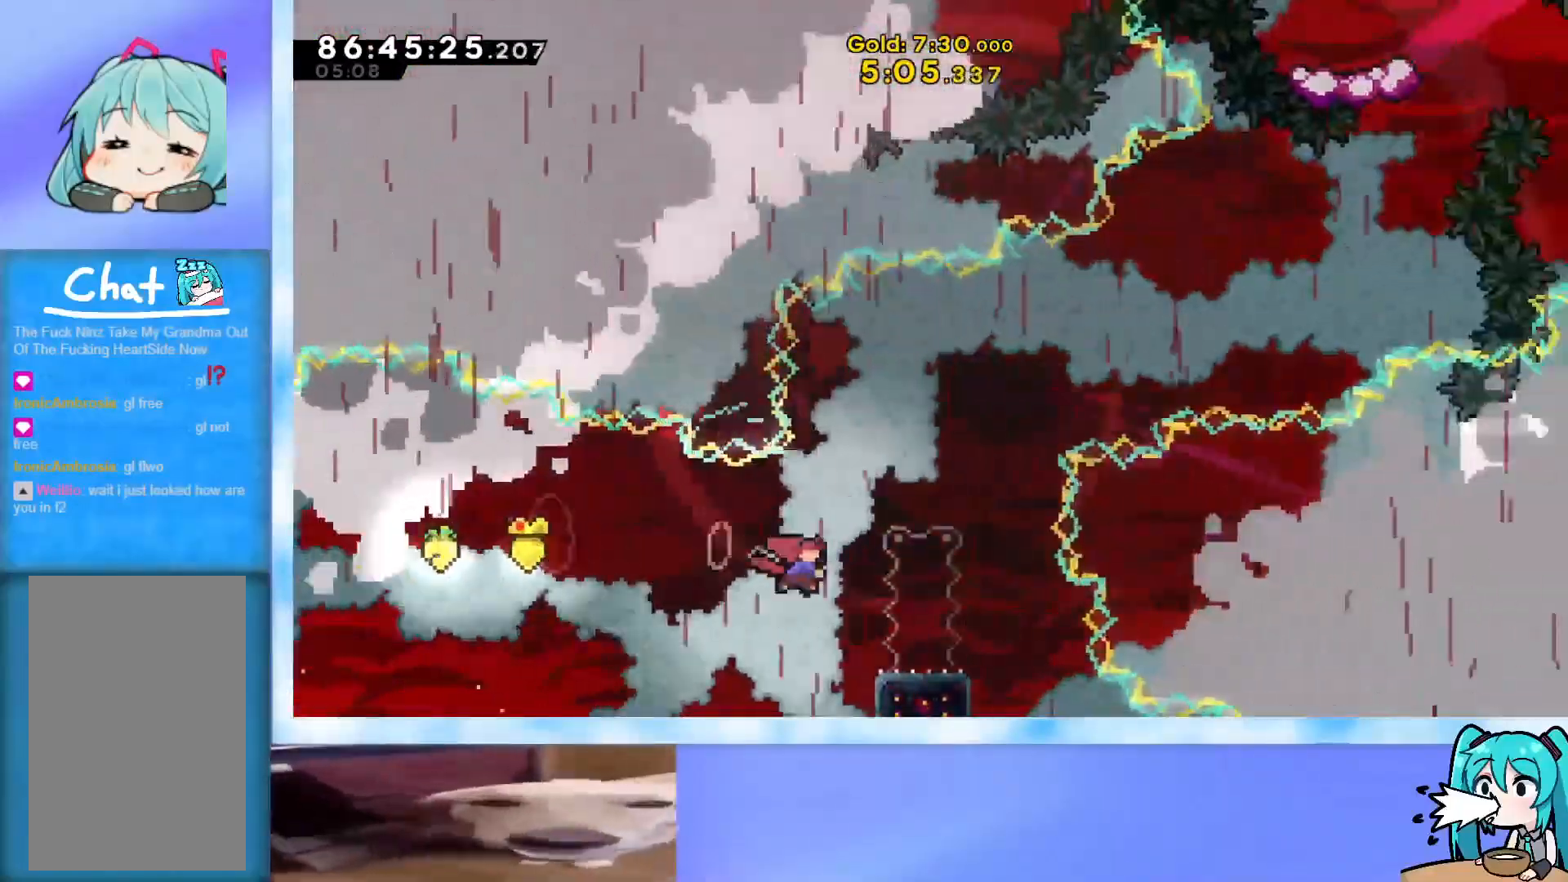
{"keys": ["grab", "jump", "right"], "events": [[134, "dash", "up"], [184, "jump", "down"]]}
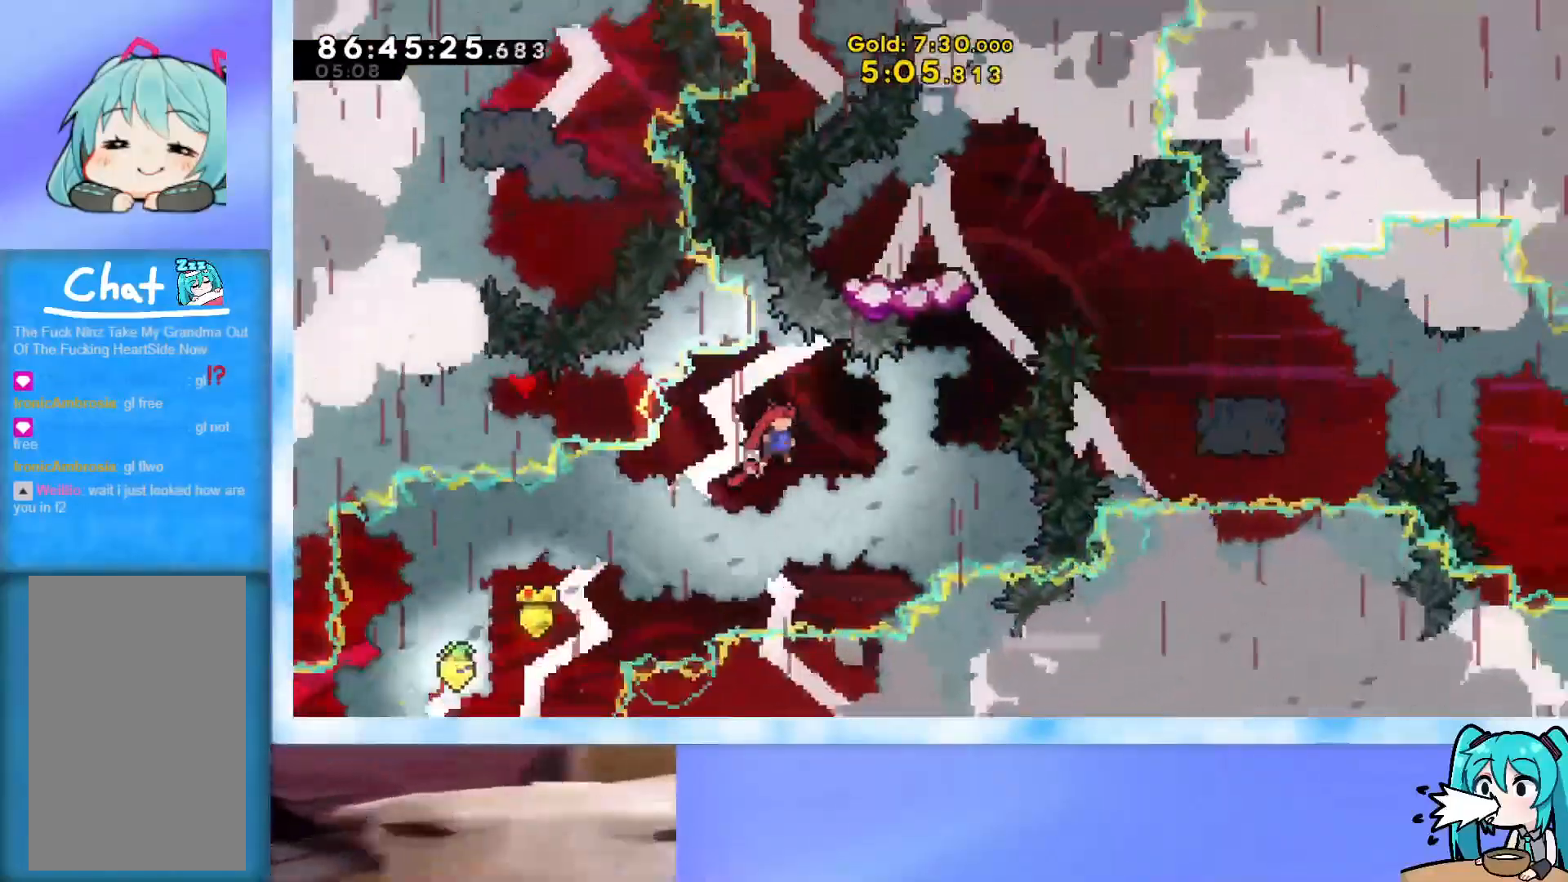
{"keys": ["dash", "grab", "up"], "events": [[250, "jump", "up"], [300, "right", "up"], [300, "up", "down"], [334, "dash", "down"]]}
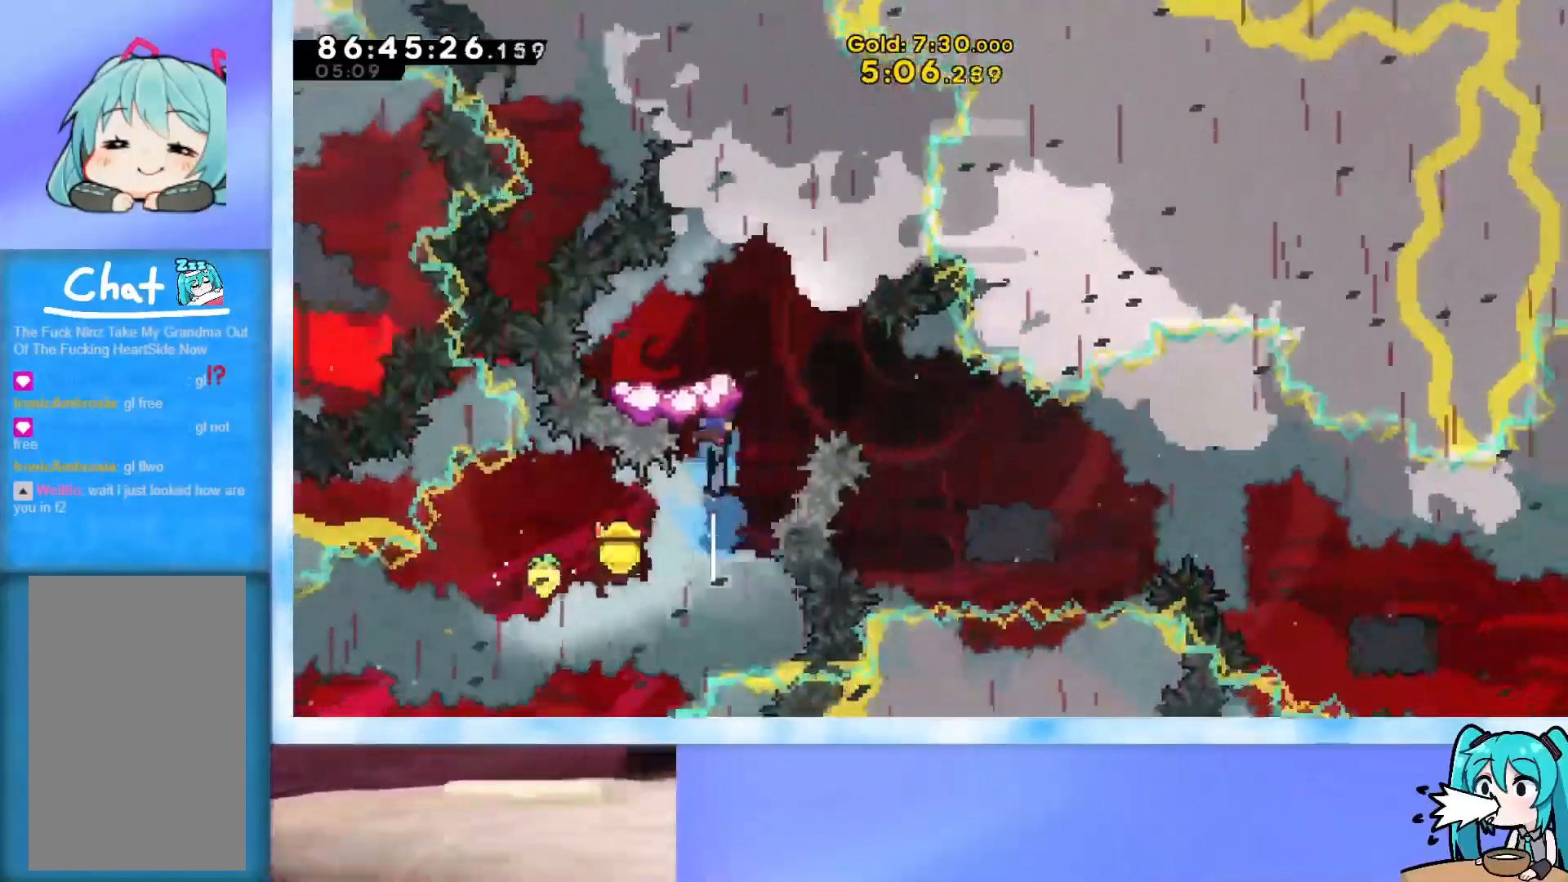
{"keys": ["grab"], "events": [[66, "dash", "up"], [150, "up", "up"]]}
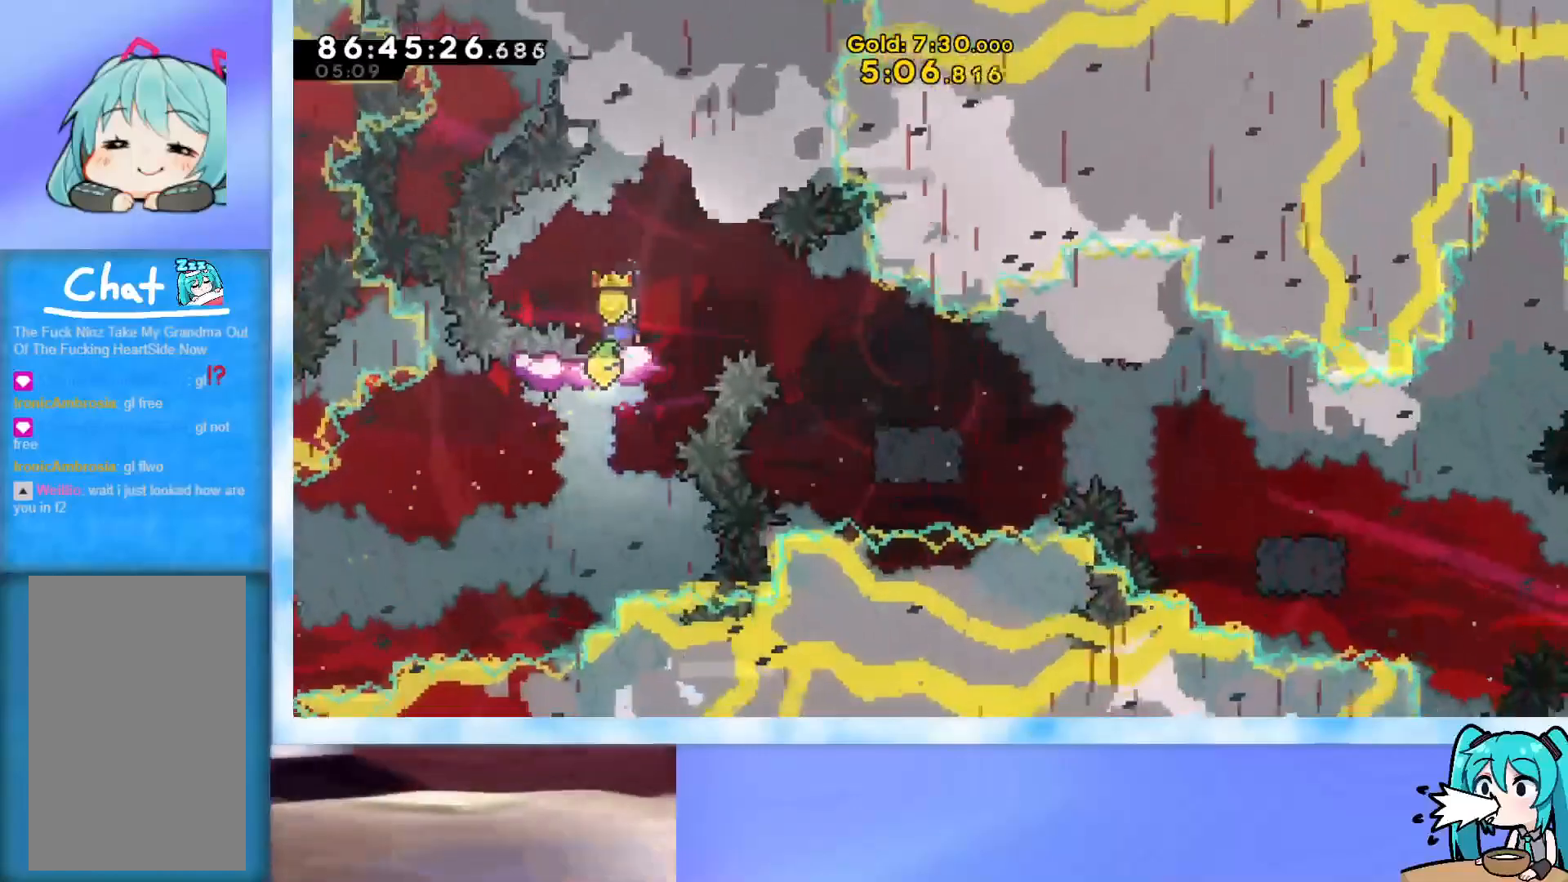
{"keys": ["down", "grab", "jump", "right"], "events": [[33, "dash", "down"], [33, "down", "down"], [33, "left", "down"], [167, "dash", "up"], [167, "left", "up"], [217, "jump", "down"], [217, "right", "down"], [267, "dash", "down"], [501, "dash", "up"]]}
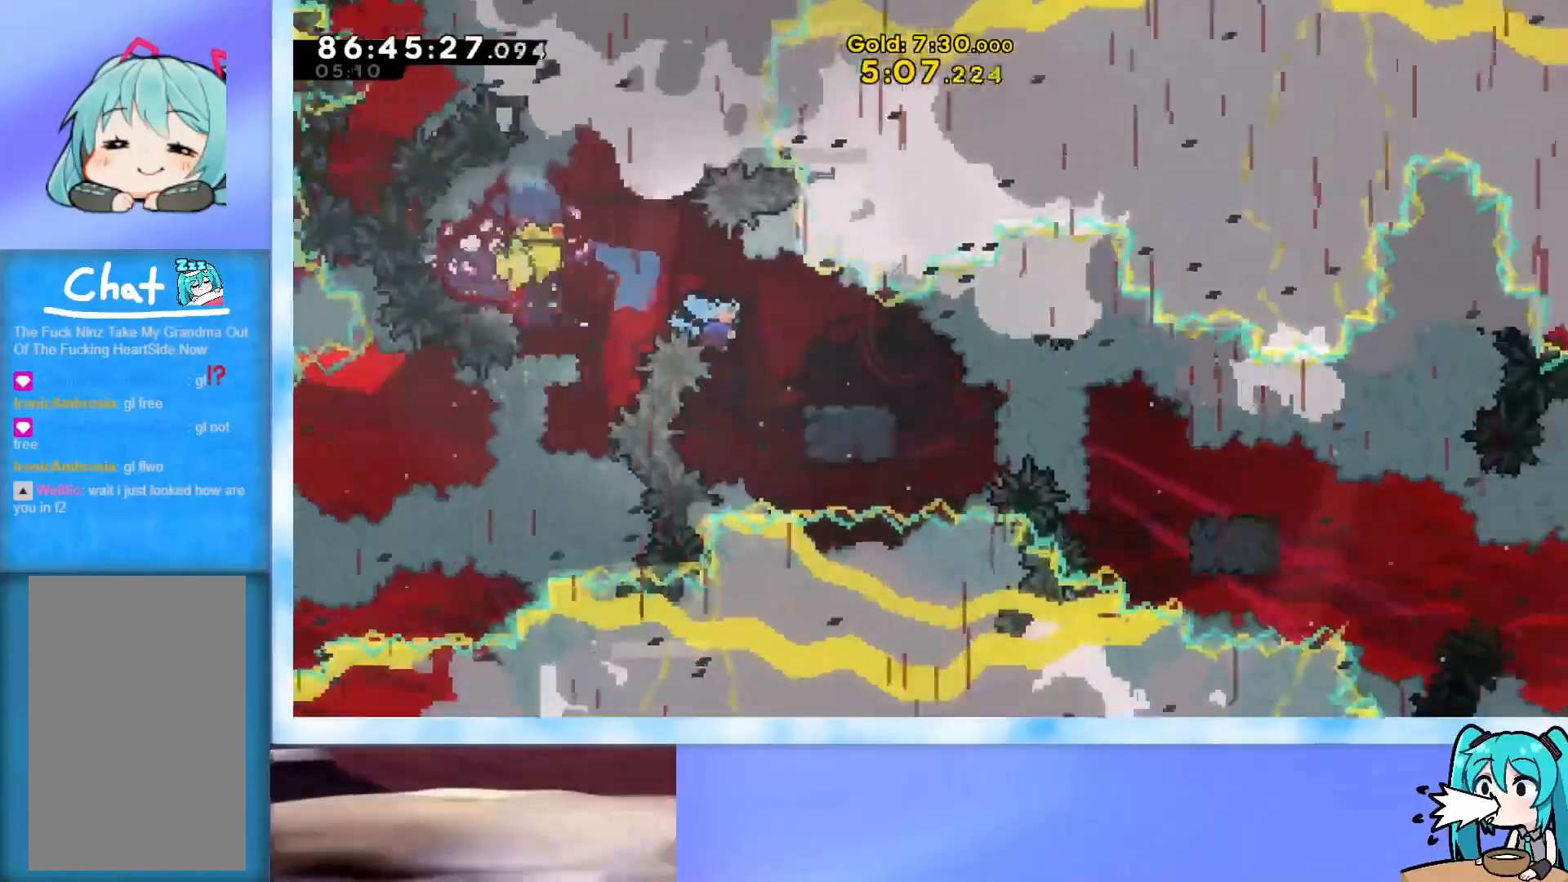
{"keys": ["dash", "down", "grab", "jump", "right"], "events": [[100, "jump", "up"], [133, "jump", "down"], [183, "dash", "down"], [383, "dash", "up"], [417, "jump", "up"], [467, "dash", "down"], [467, "jump", "down"]]}